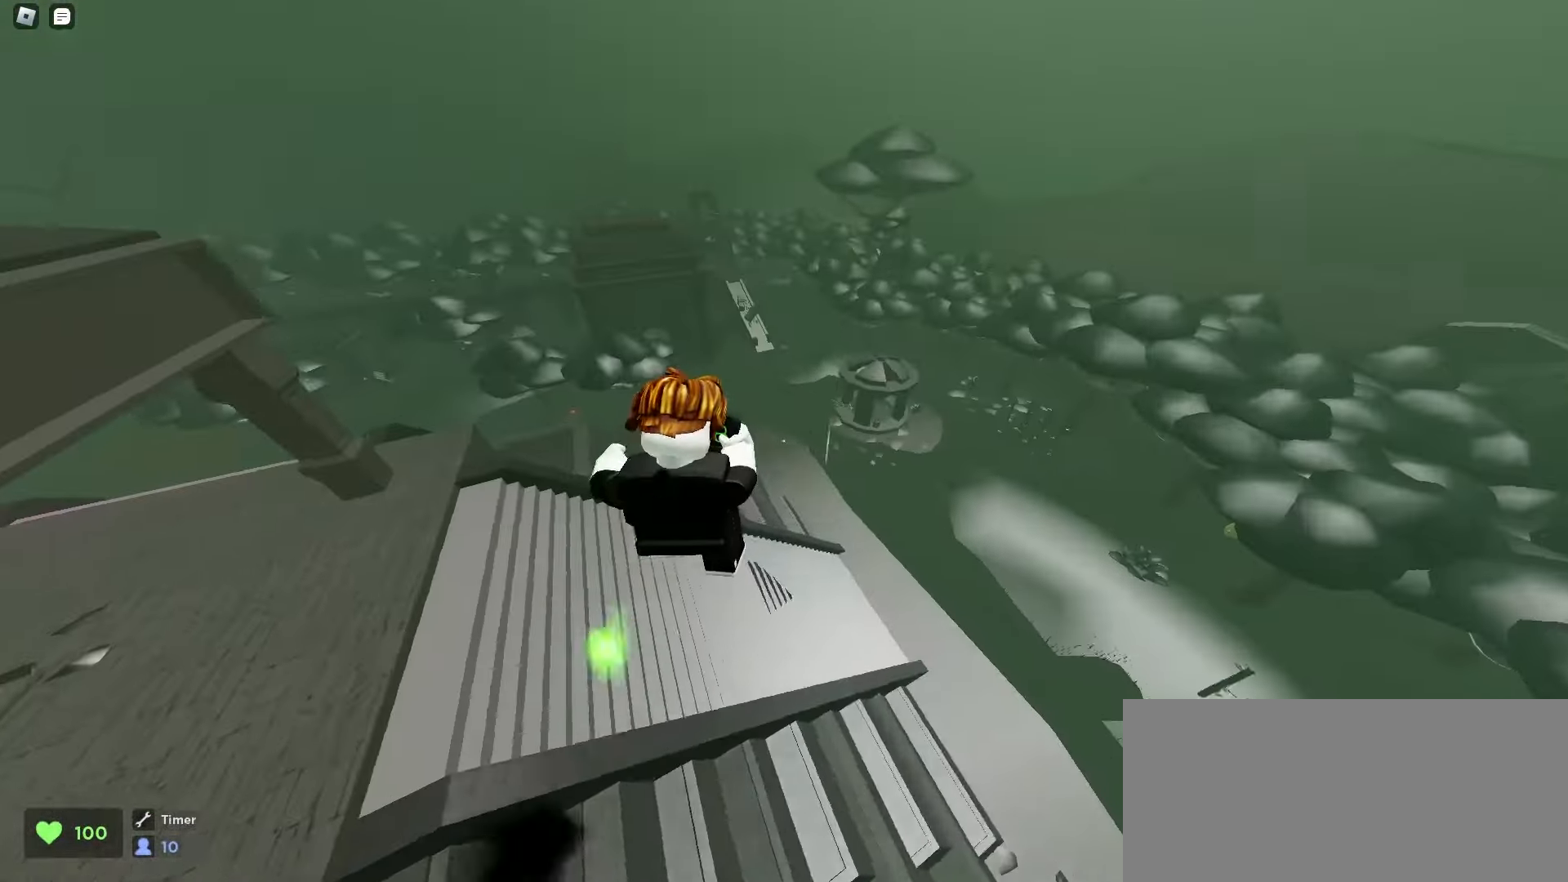
Gameplay with keyboard and mouse; each line is a JSON object with the keys and mouse buttons held at the frame after it. "events" lists presses ("down") and releases ("up") of "a", "ctrl", "d", "e", "f", "q", "r", "s", "shift", "space", "tab", "w", "mouse_left", "mouse_wheel", "mouse_right", "mouse_mb4" and "mouse_mb5" between this image and that frame as [ms after this image, input, new state], when the widget could be followed in between. "mouse_left", "mouse_wheel", "mouse_right", "mouse_mb4", "mouse_mb5" = the "left", "wheel", "right", "mb4", "mb5" buttons of the "mouse" list. No other keys are recorded. "wheel" means that the mouse wheel is clicked or scrolled. Mouse movement is not recorded.
{"keys": ["d", "w"], "mouse": [], "events": [[133, "d", "down"], [133, "space", "up"], [150, "a", "up"]]}
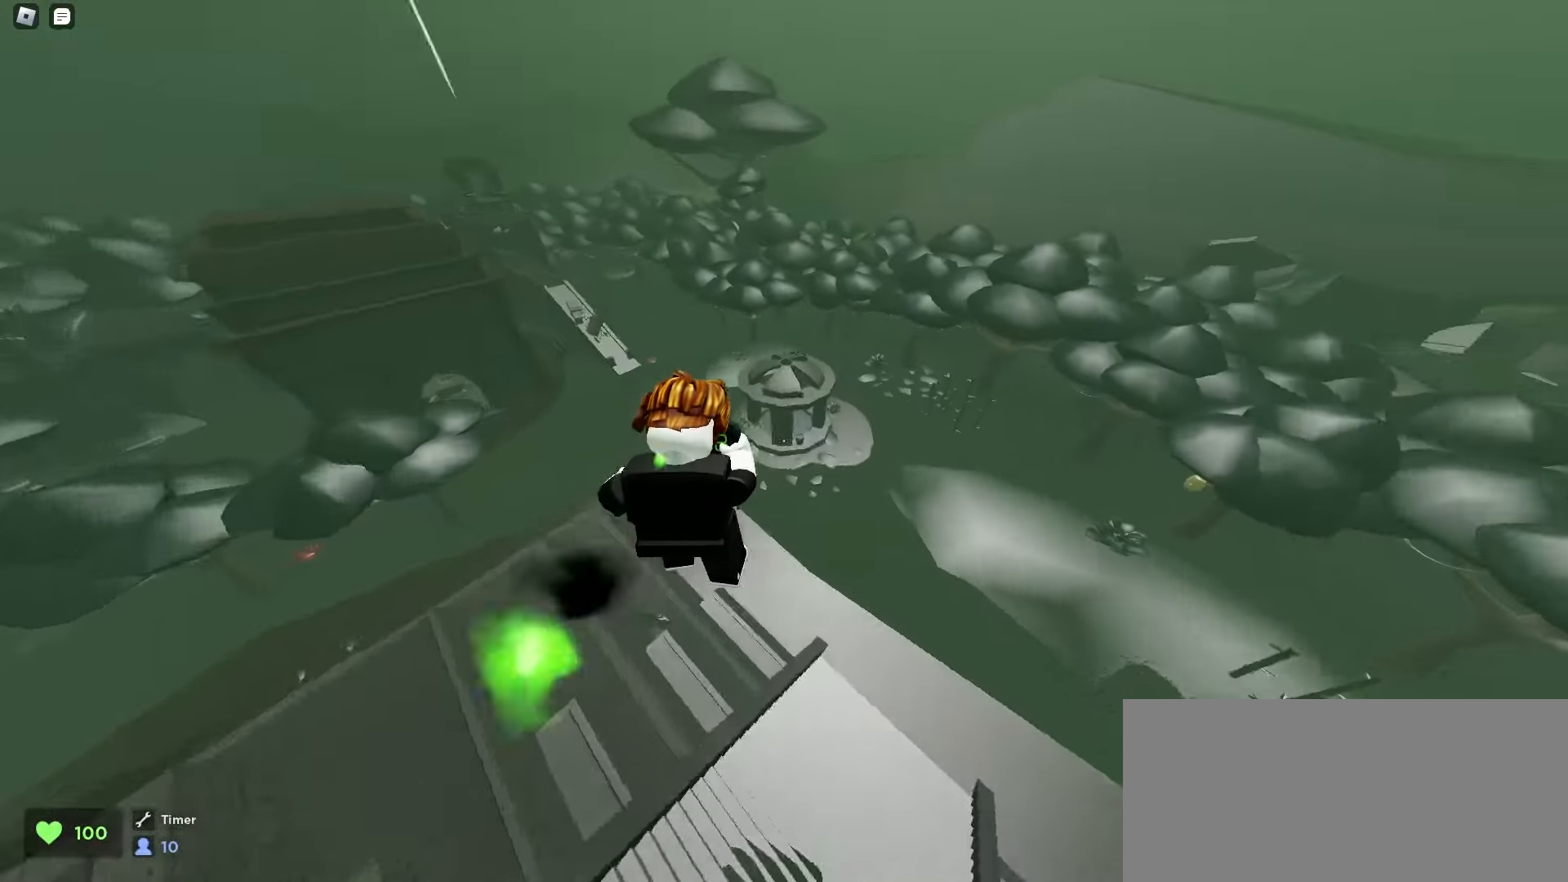
{"keys": ["d", "w"], "mouse": [], "events": []}
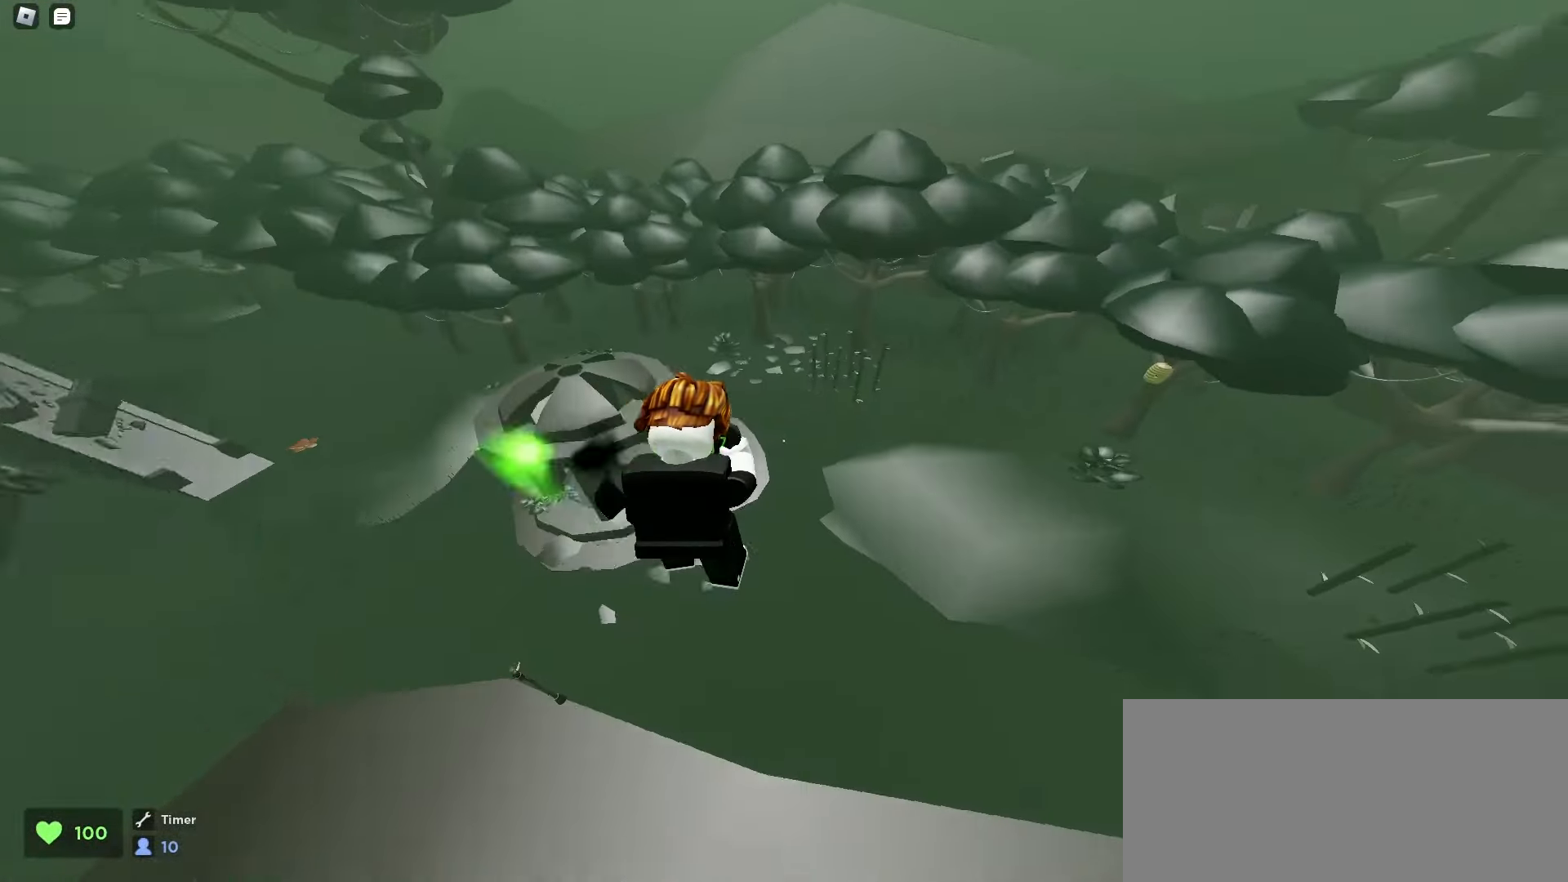
{"keys": ["d", "space", "w"], "mouse": [], "events": [[450, "space", "down"]]}
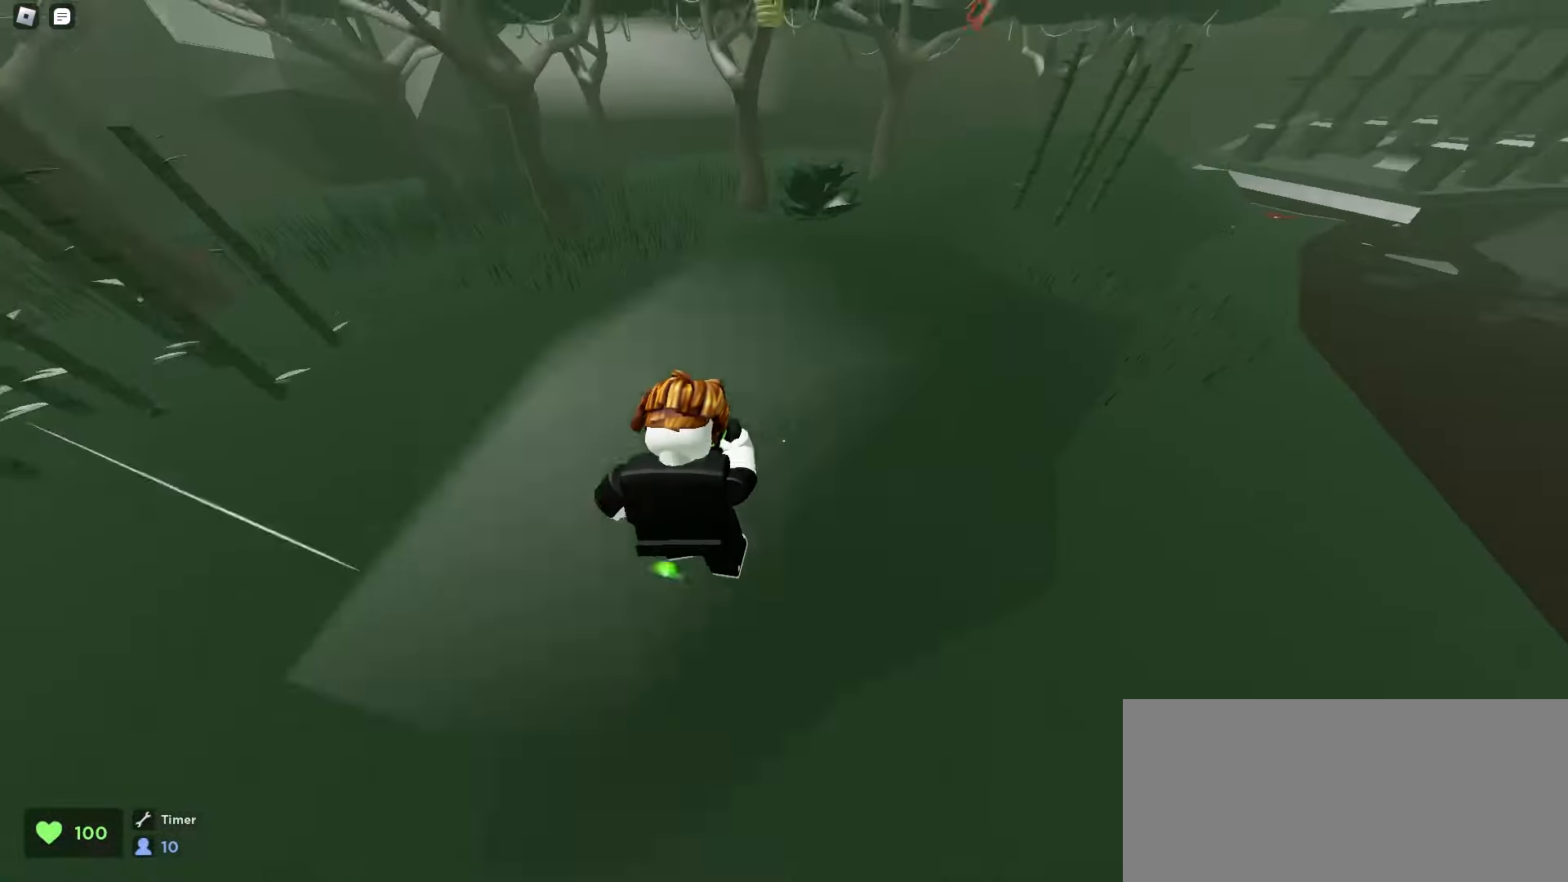
{"keys": ["d", "w"], "mouse": [], "events": [[150, "space", "up"]]}
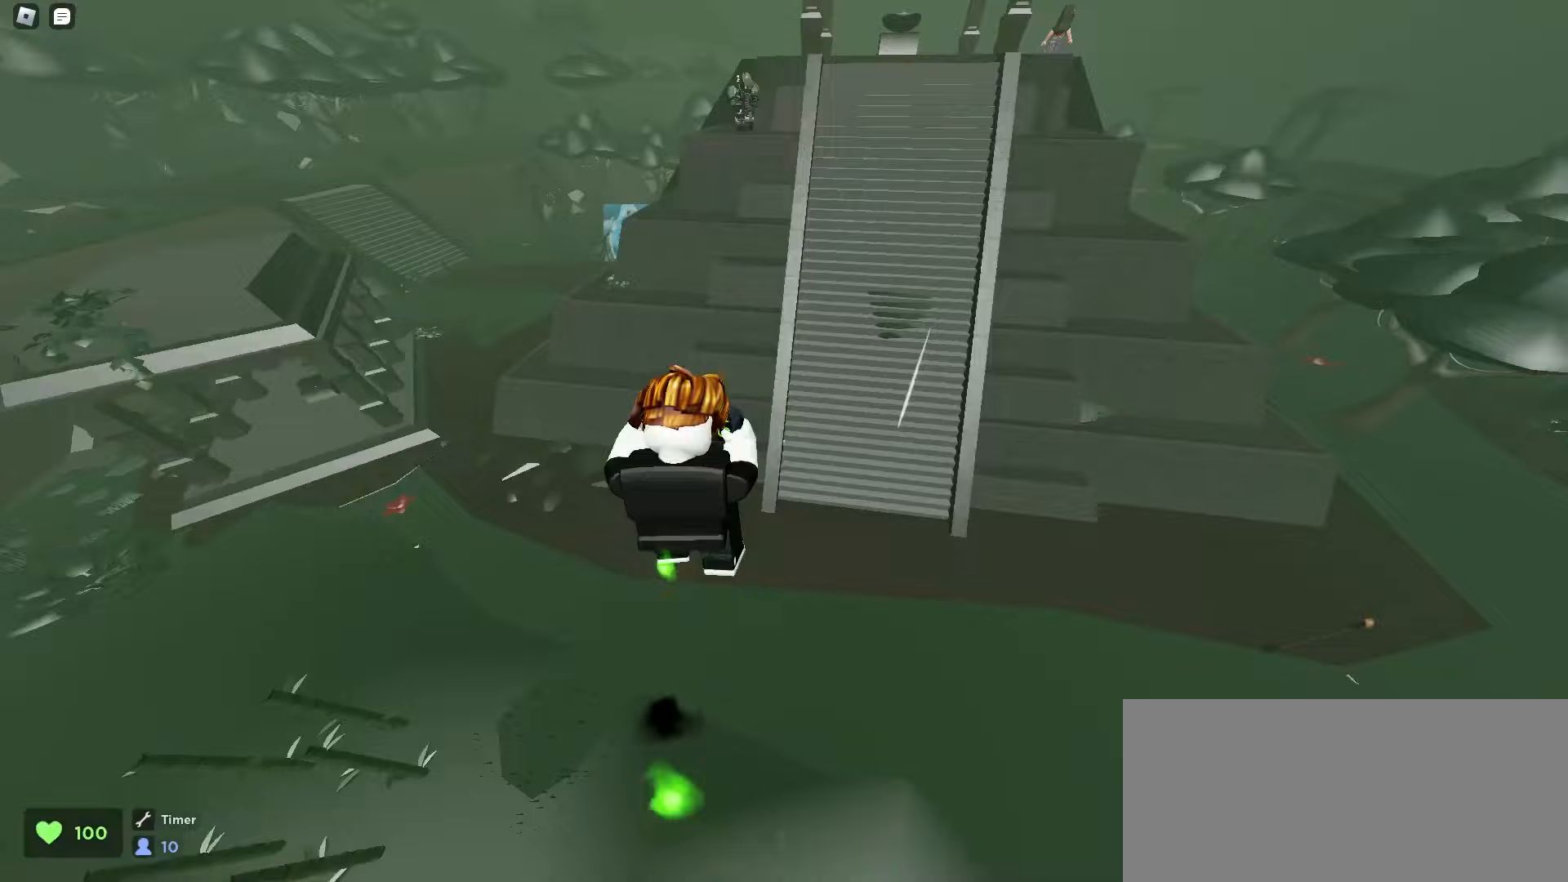
{"keys": ["d", "w"], "mouse": [], "events": [[67, "d", "up"], [117, "a", "down"], [333, "a", "up"], [333, "d", "down"]]}
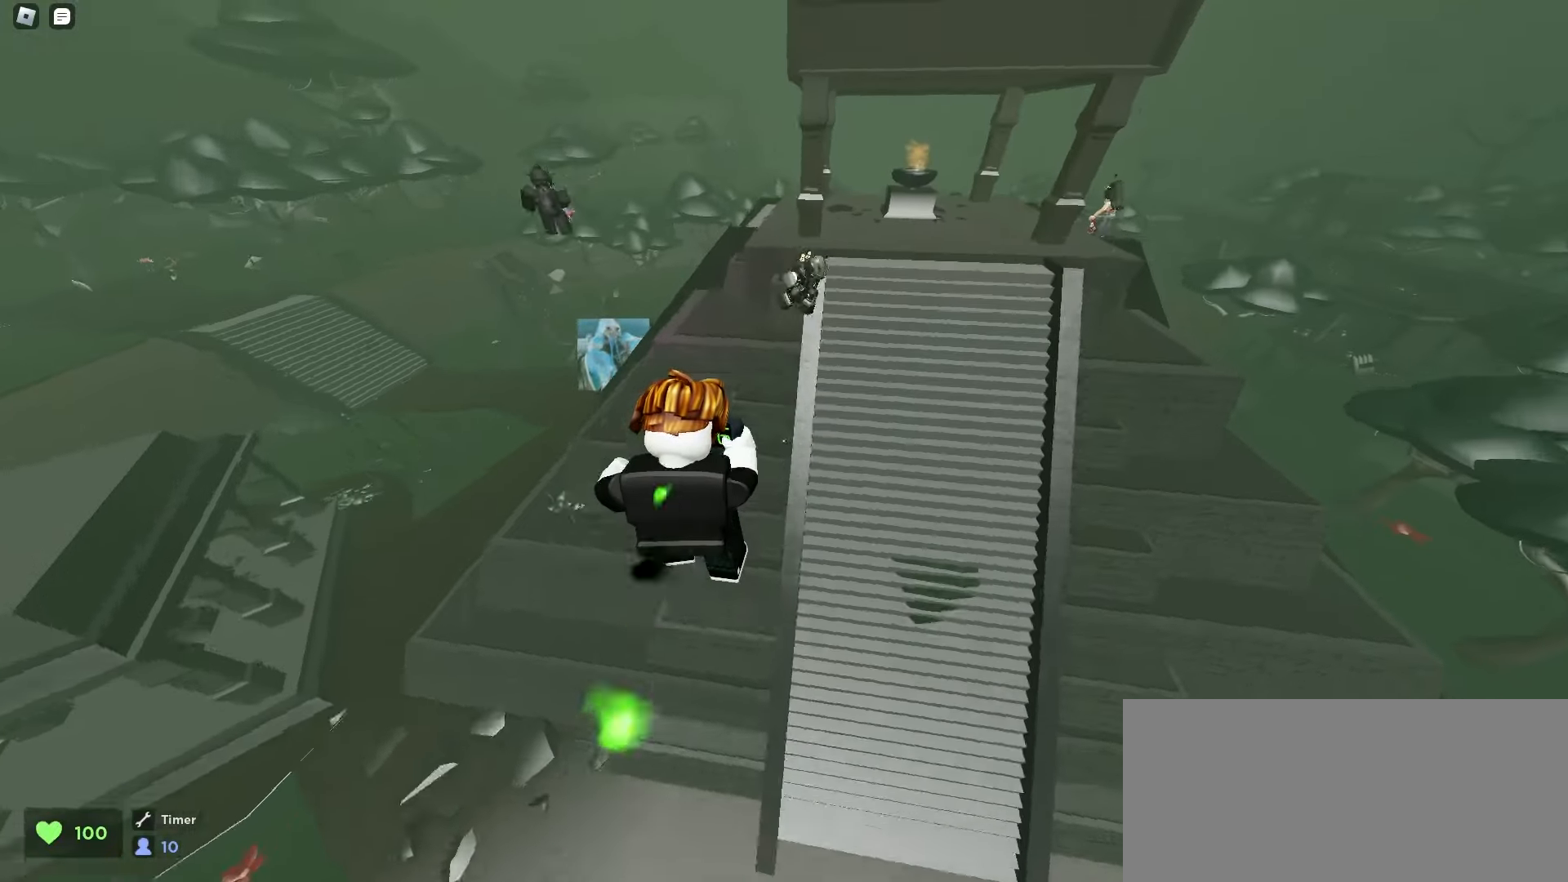
{"keys": ["a", "space", "w"], "mouse": [], "events": [[367, "d", "up"], [383, "a", "down"], [483, "space", "down"]]}
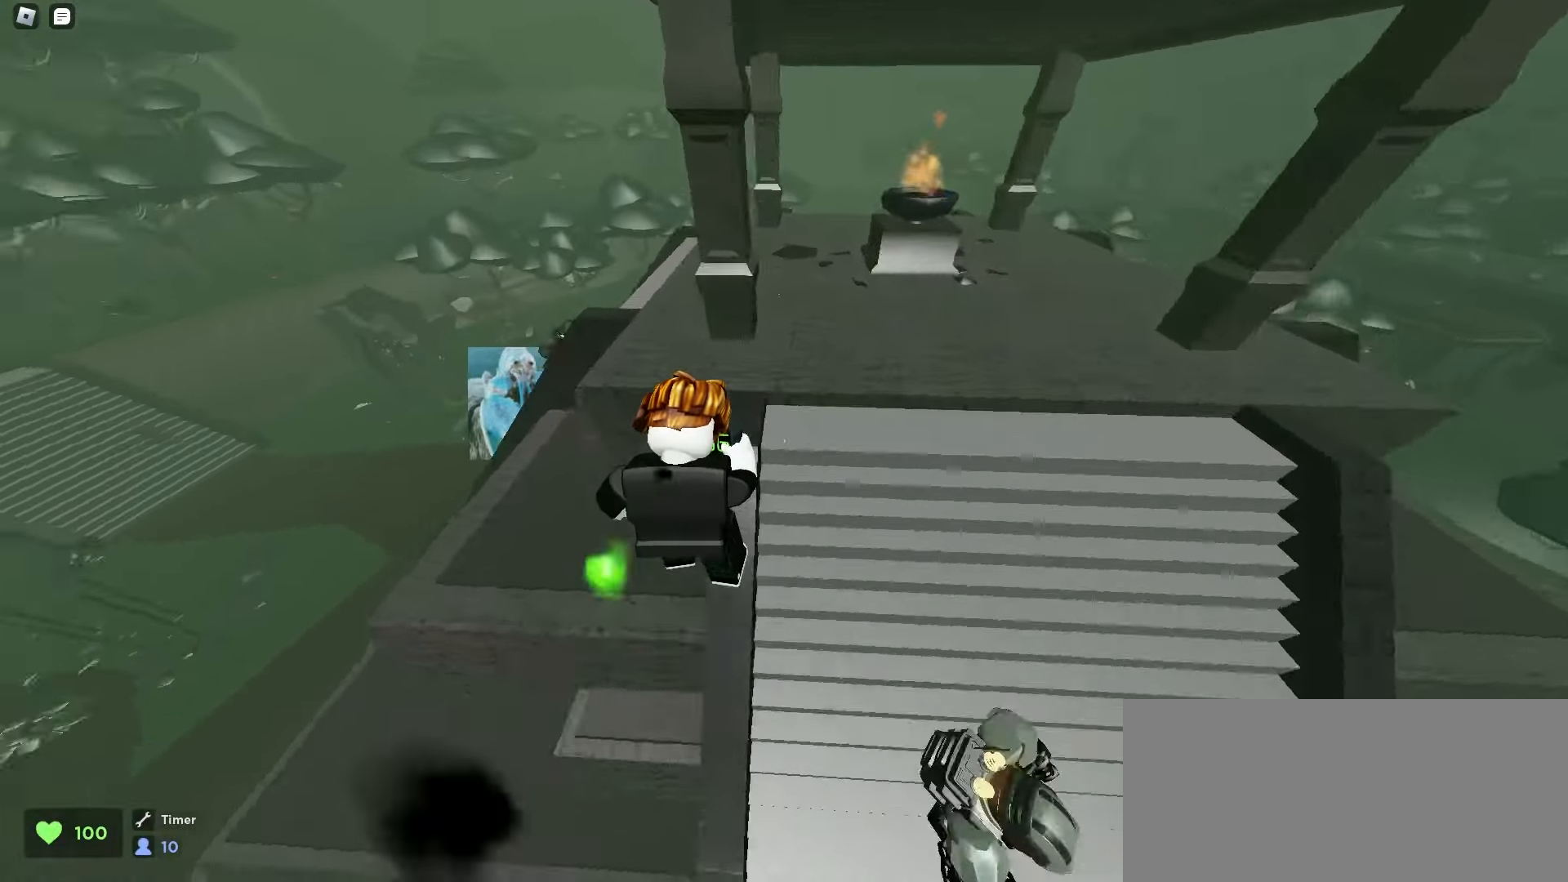
{"keys": ["d", "w"], "mouse": [], "events": [[17, "space", "up"], [50, "space", "down"], [83, "space", "up"], [100, "space", "down"], [133, "space", "up"], [167, "space", "down"], [200, "space", "up"], [233, "space", "down"], [267, "space", "up"], [300, "space", "down"], [333, "space", "up"], [367, "space", "down"], [383, "space", "up"], [417, "space", "down"], [450, "a", "up"], [450, "d", "down"], [450, "space", "up"]]}
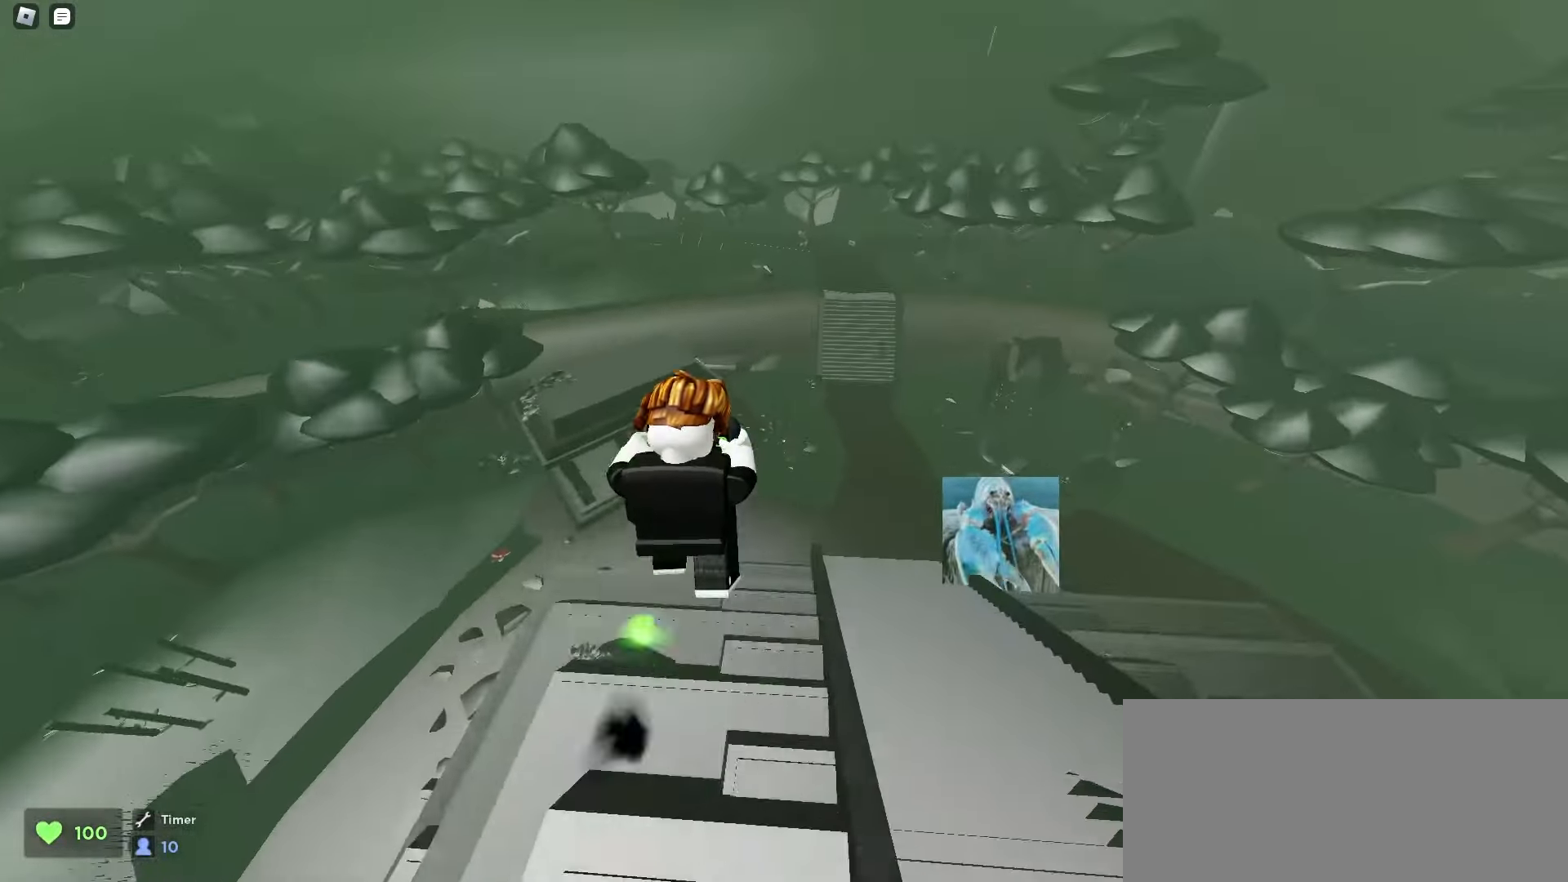
{"keys": ["d", "w"], "mouse": [], "events": []}
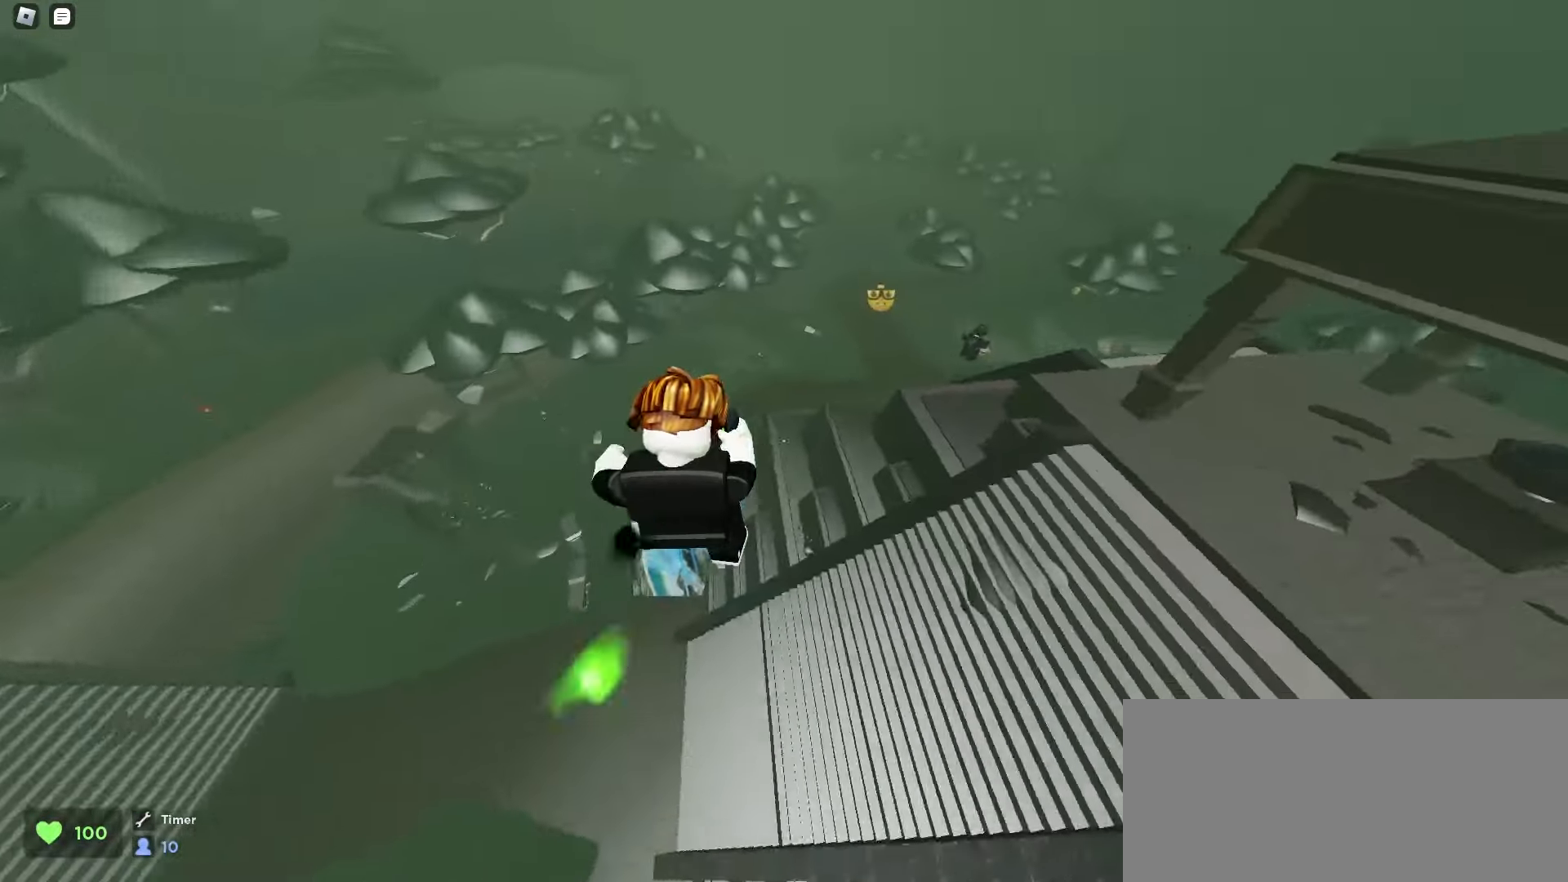
{"keys": ["a", "w"], "mouse": [], "events": [[383, "d", "up"], [400, "a", "down"], [450, "space", "down"], [500, "space", "up"]]}
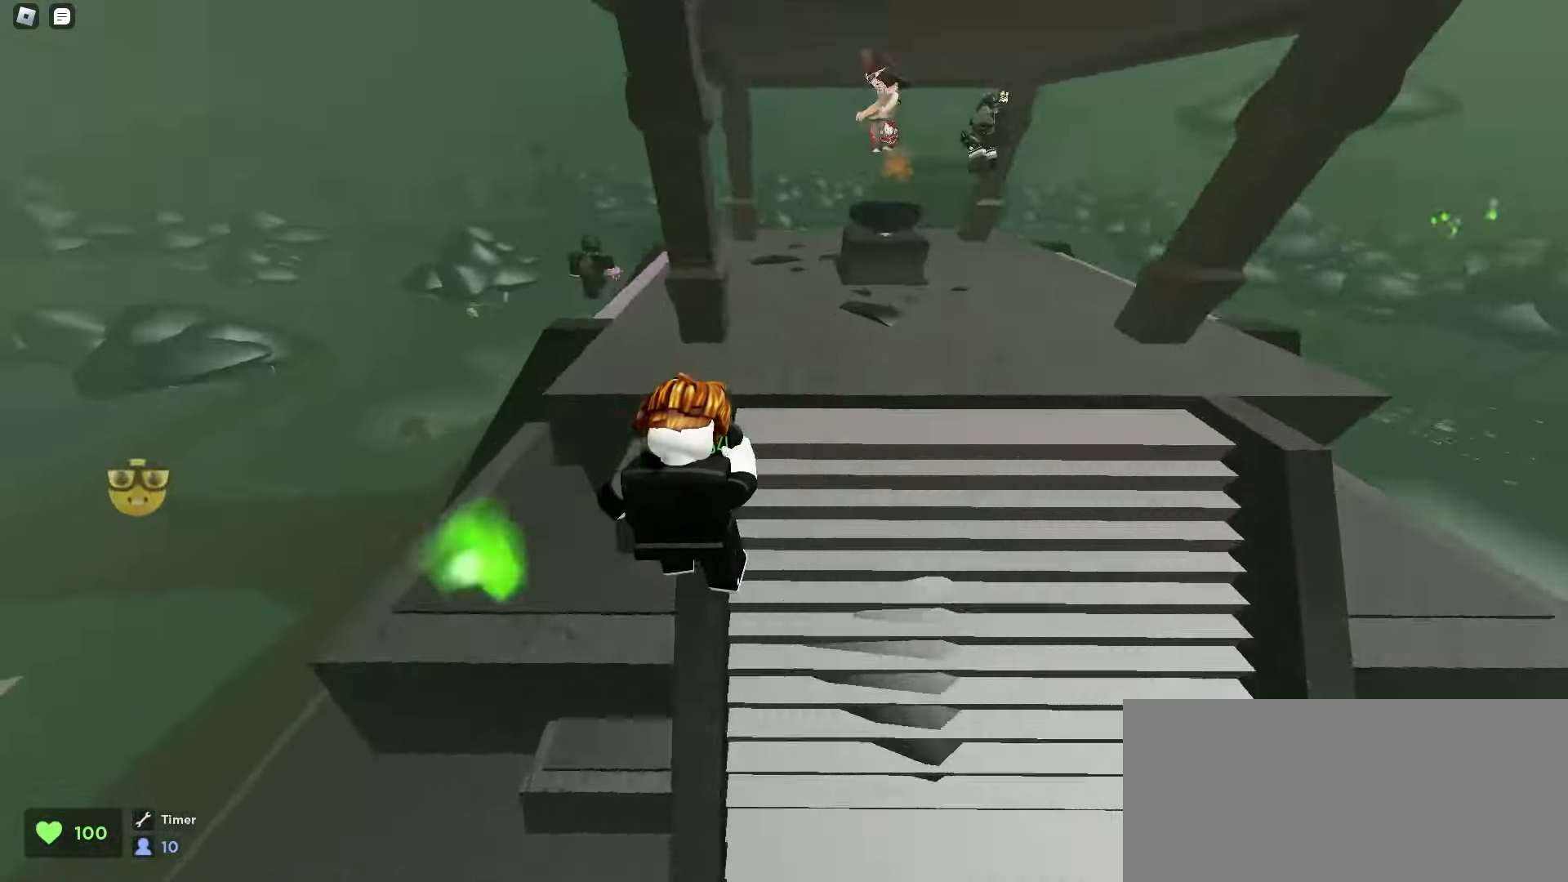
{"keys": ["a", "w"], "mouse": [], "events": [[33, "space", "down"], [50, "space", "up"], [83, "space", "down"], [117, "space", "up"], [150, "space", "down"], [183, "space", "up"], [217, "space", "down"], [250, "space", "up"], [283, "space", "down"], [300, "space", "up"], [333, "space", "down"], [367, "space", "up"]]}
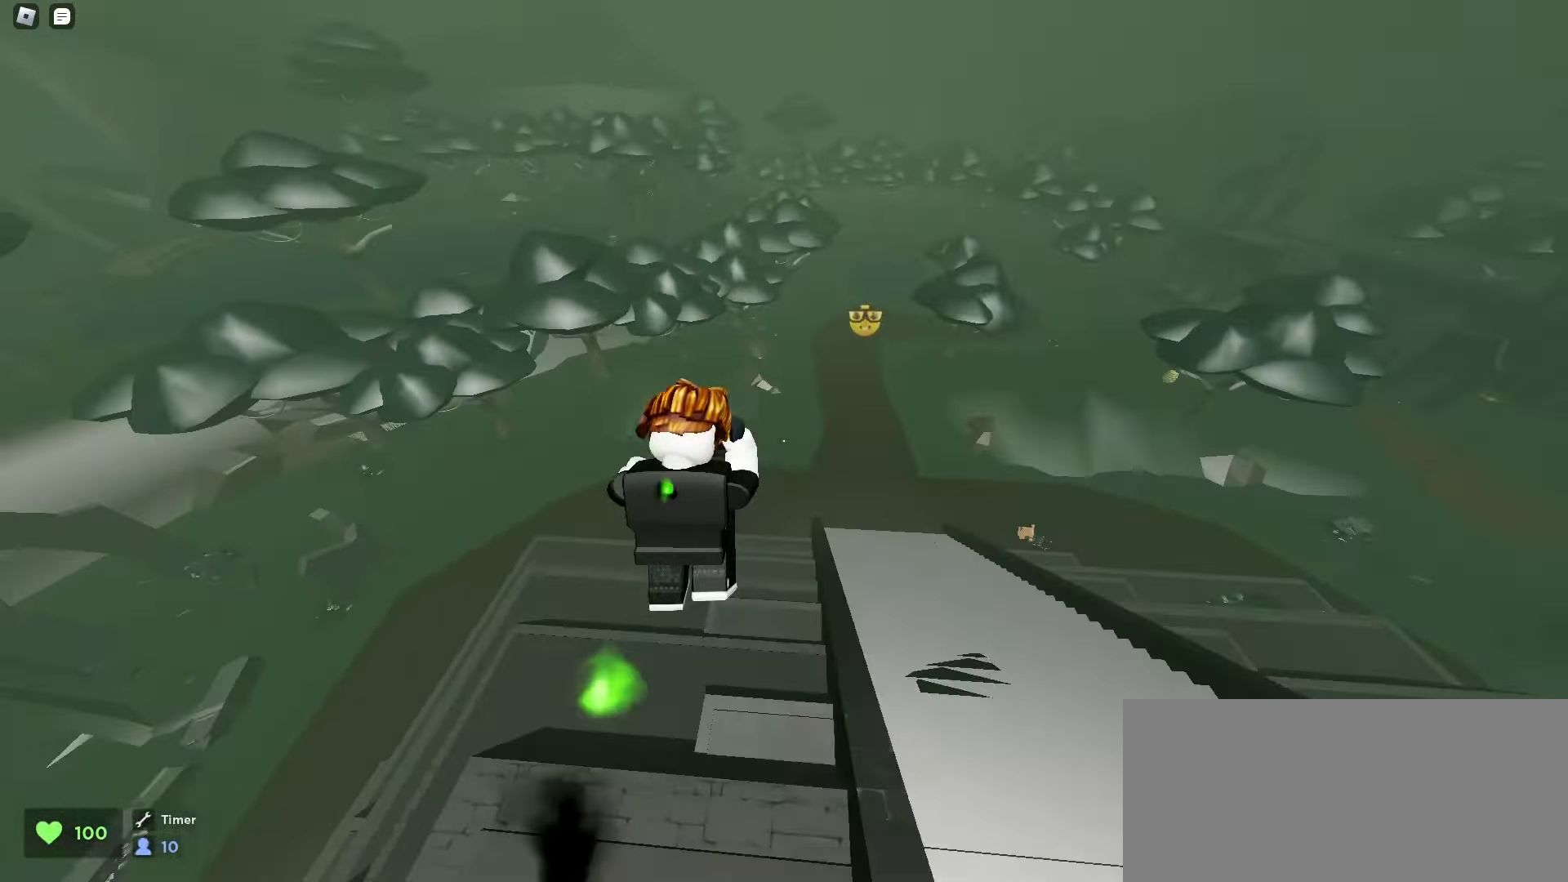
{"keys": ["d", "w"], "mouse": []}
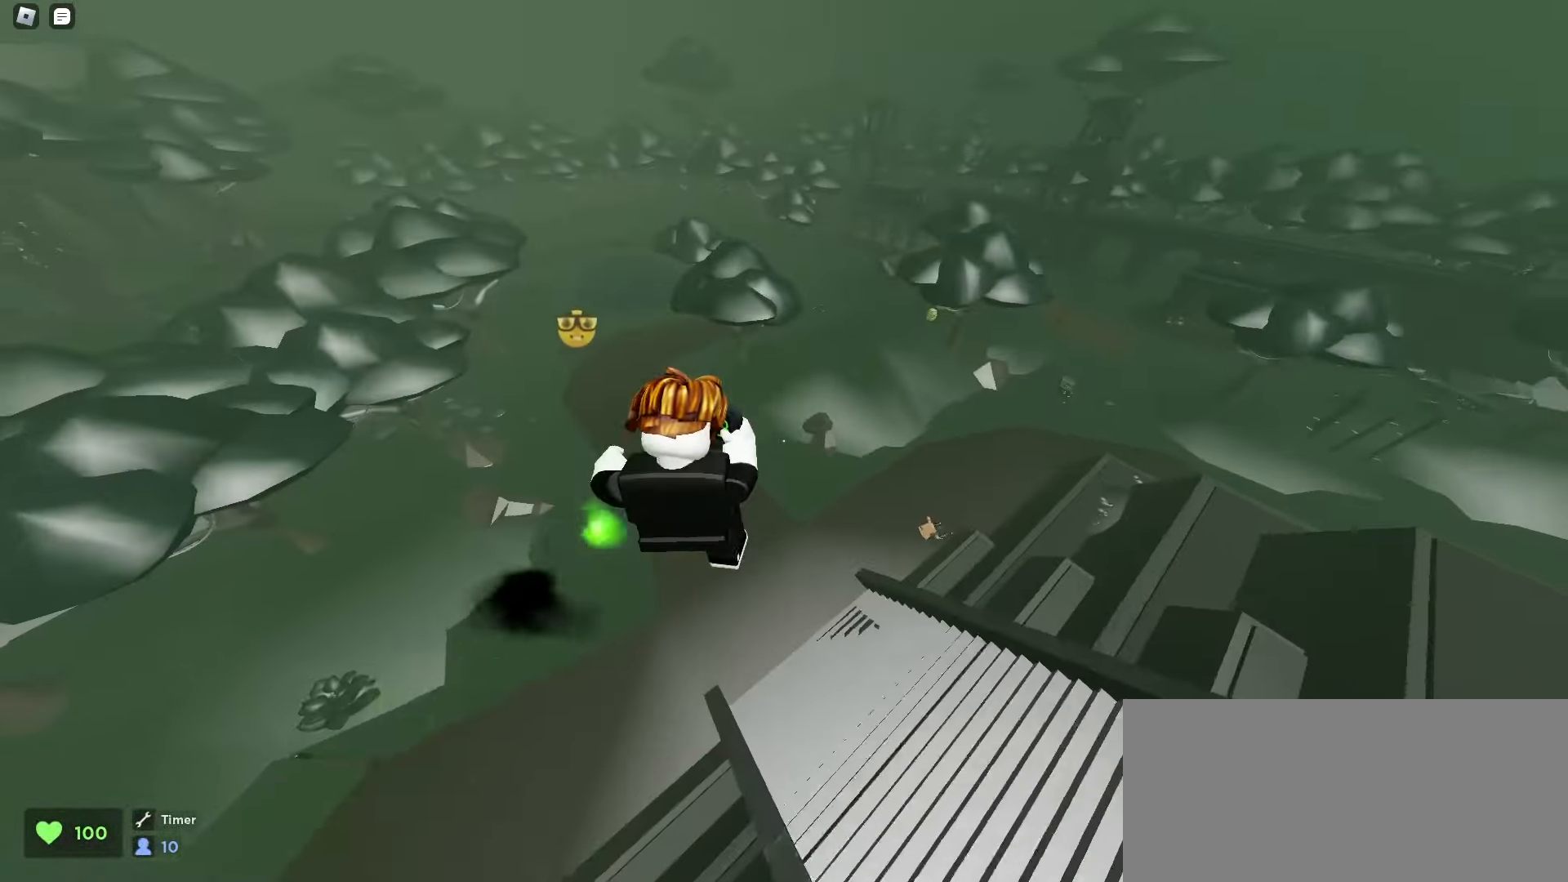
{"keys": ["w"], "mouse": [], "events": [[483, "d", "up"]]}
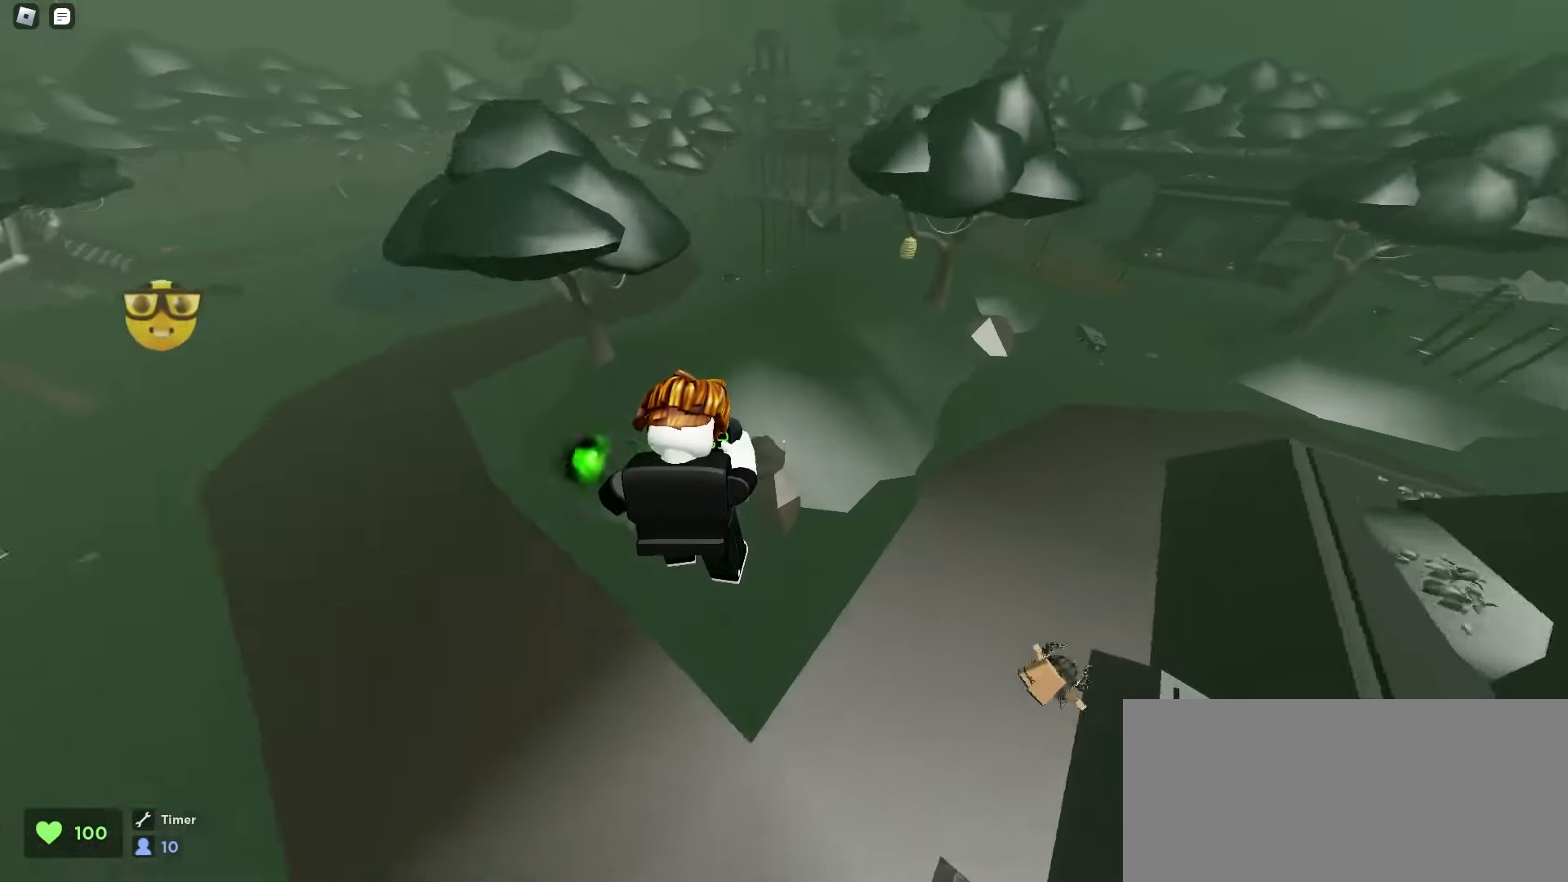
{"keys": ["d", "space", "w"], "mouse": [], "events": [[33, "a", "down"], [150, "a", "up"], [150, "d", "down"], [200, "space", "down"], [217, "space", "up"], [250, "space", "down"], [283, "space", "up"], [317, "space", "down"], [350, "space", "up"], [383, "space", "down"], [417, "space", "up"], [433, "space", "down"], [467, "space", "up"], [500, "space", "down"]]}
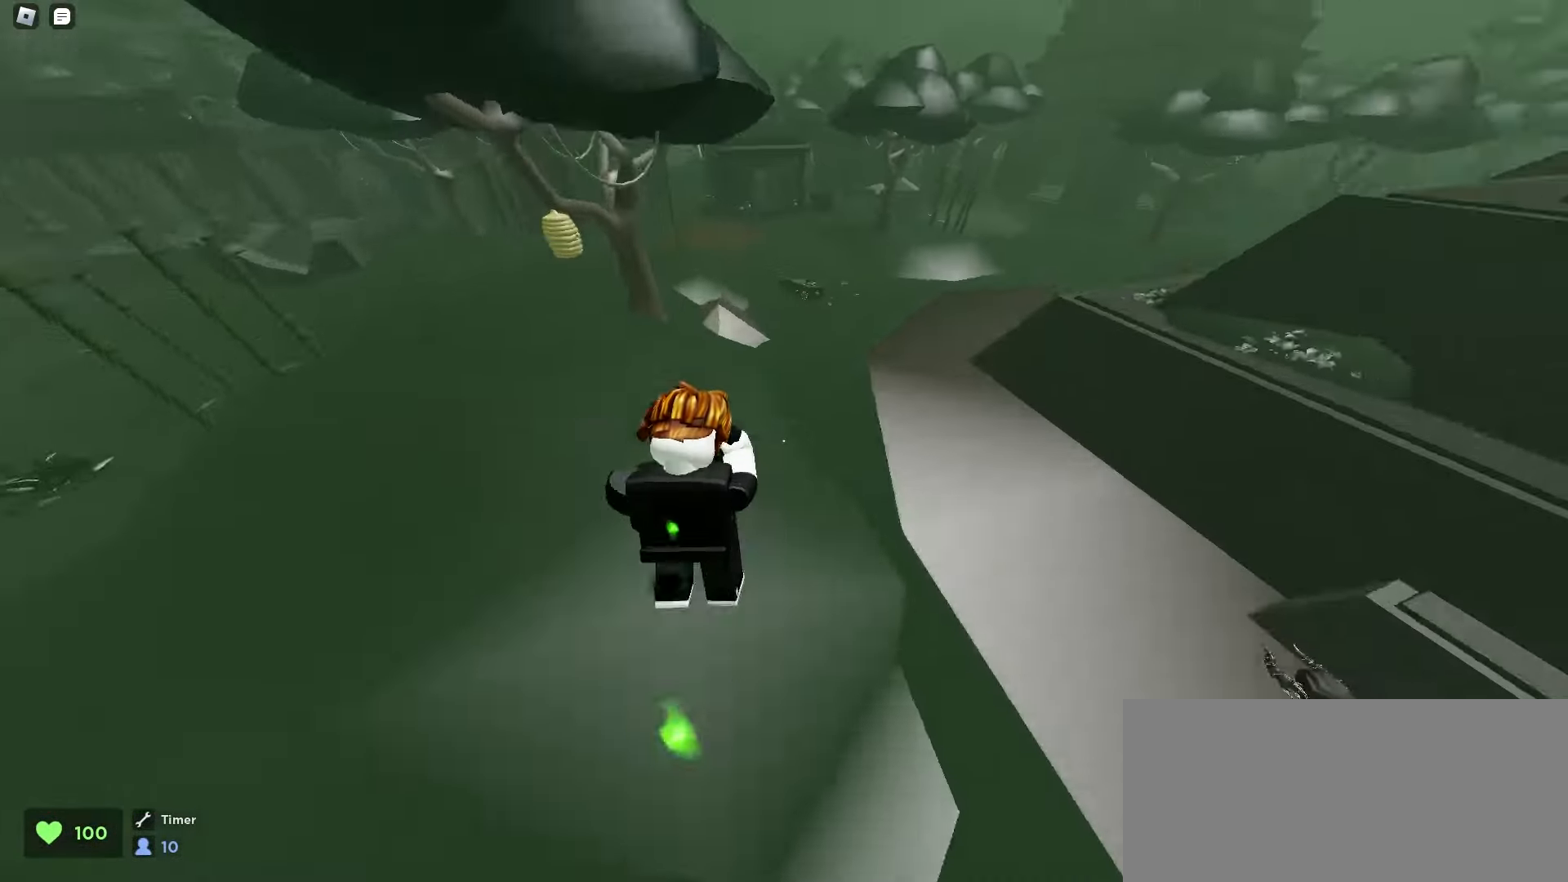
{"keys": ["a", "w"], "mouse": [], "events": [[33, "space", "up"], [67, "space", "down"], [100, "space", "up"], [433, "a", "down"], [433, "d", "up"]]}
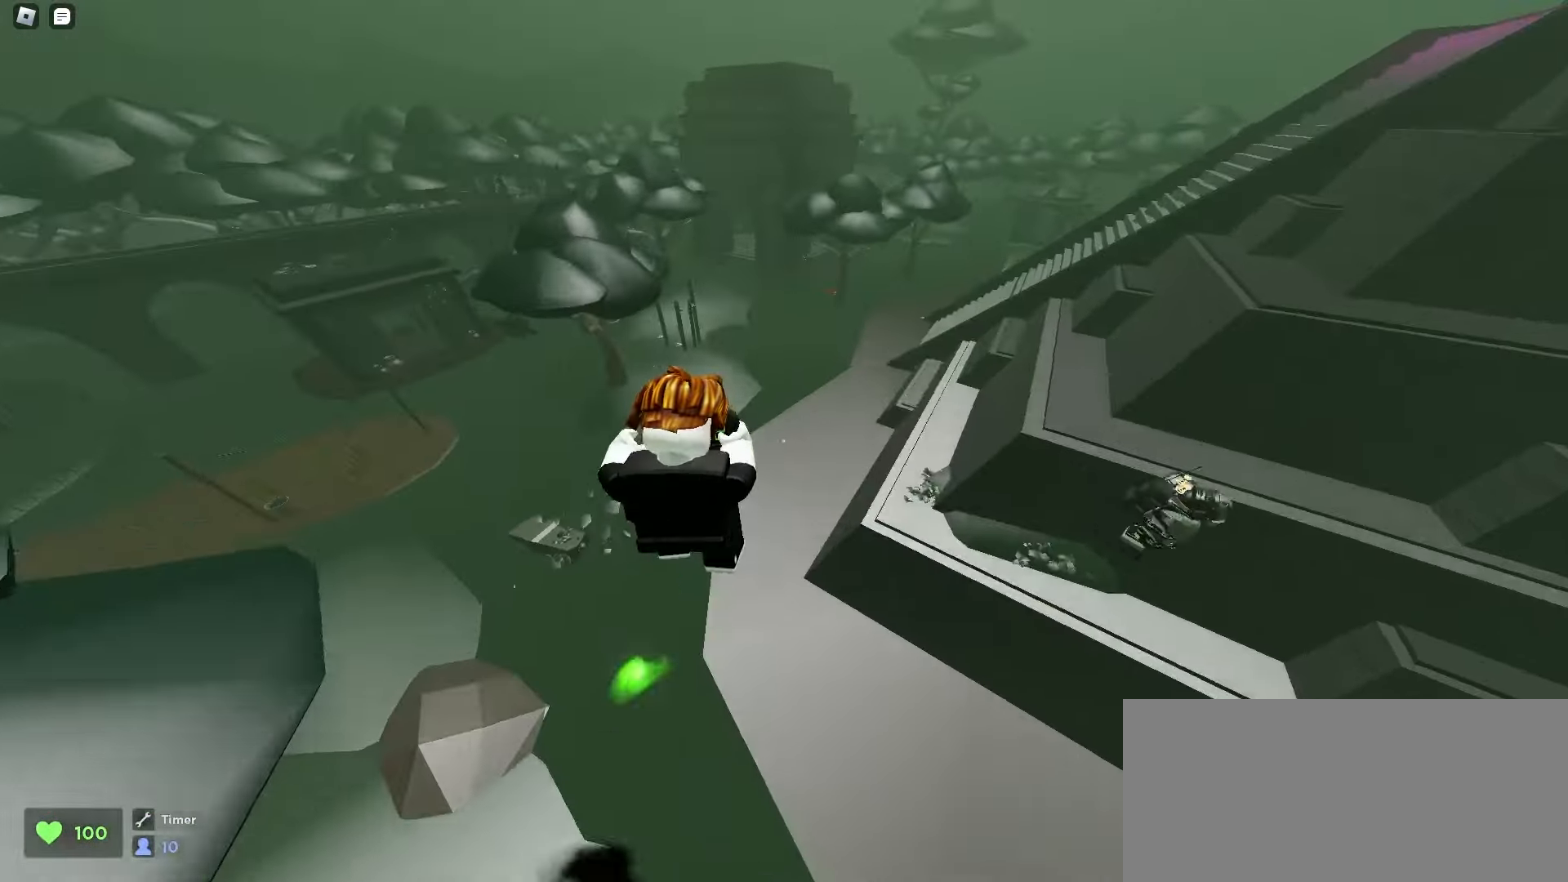
{"keys": ["d", "w"], "mouse": [], "events": [[133, "a", "up"], [150, "d", "down"]]}
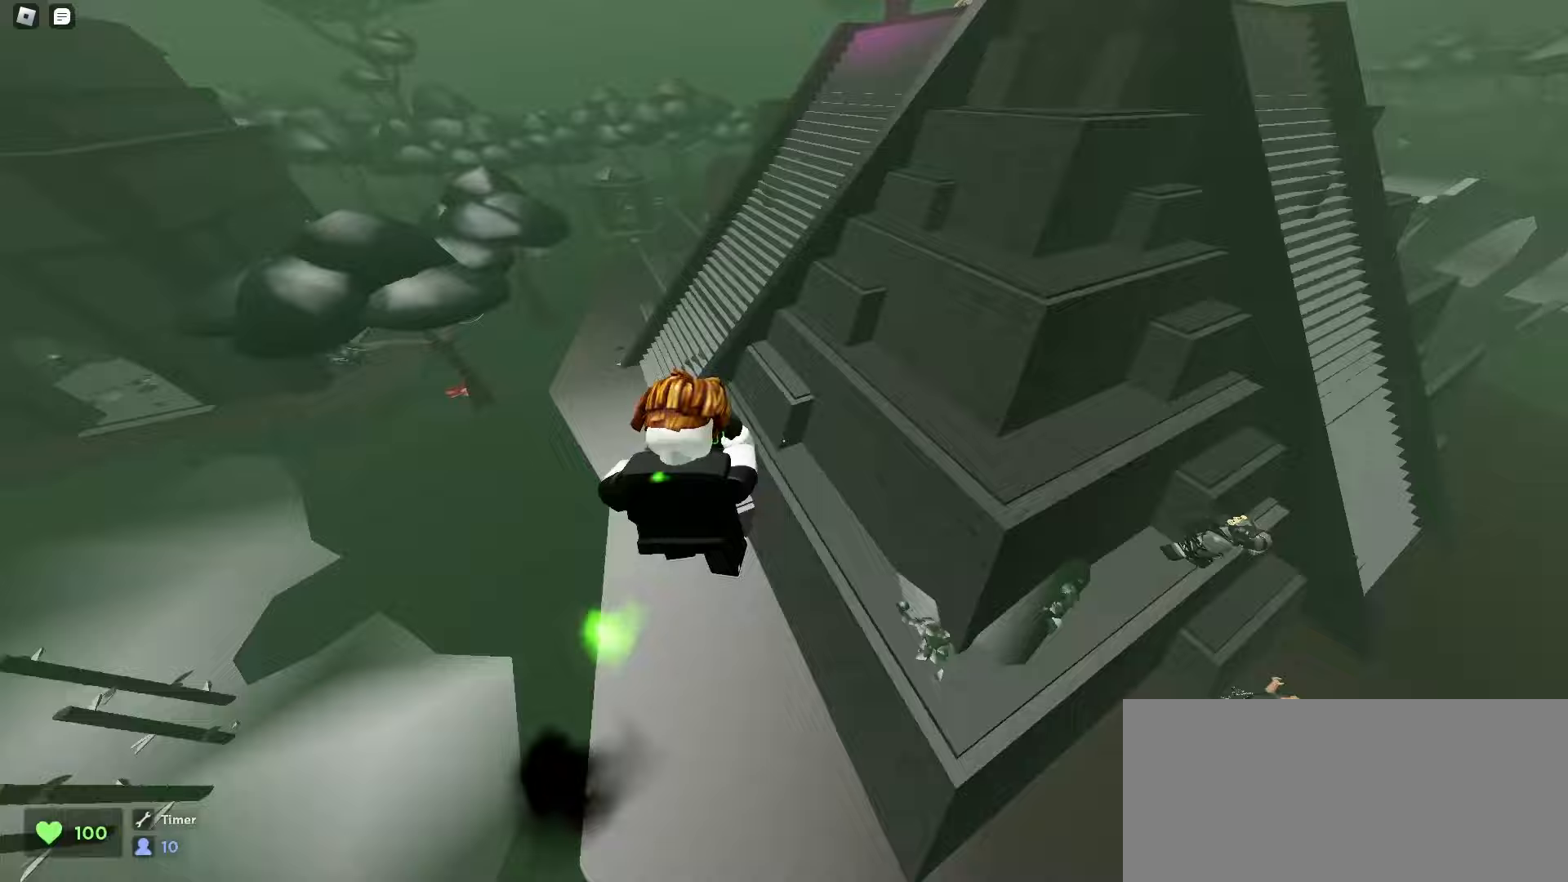
{"keys": ["a", "w"], "mouse": [], "events": [[17, "a", "down"], [17, "d", "up"]]}
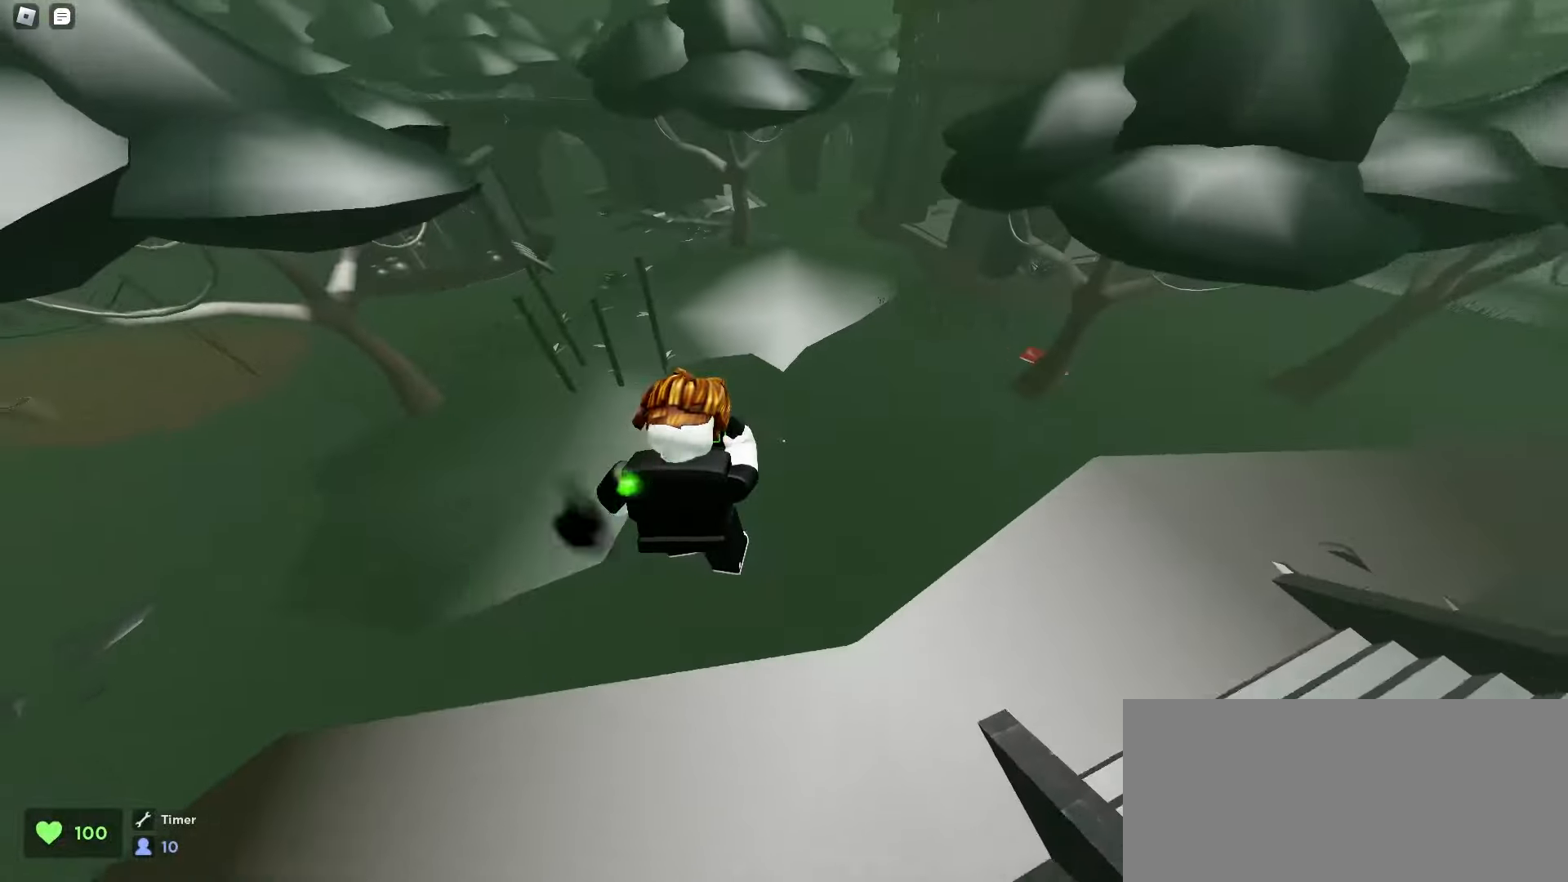
{"keys": ["a", "space", "w"], "mouse": [], "events": [[117, "space", "down"], [150, "space", "up"], [183, "space", "down"], [217, "space", "up"], [250, "space", "down"], [283, "space", "up"], [317, "space", "down"], [350, "space", "up"], [367, "space", "down"], [400, "space", "up"], [433, "space", "down"], [467, "space", "up"], [500, "space", "down"]]}
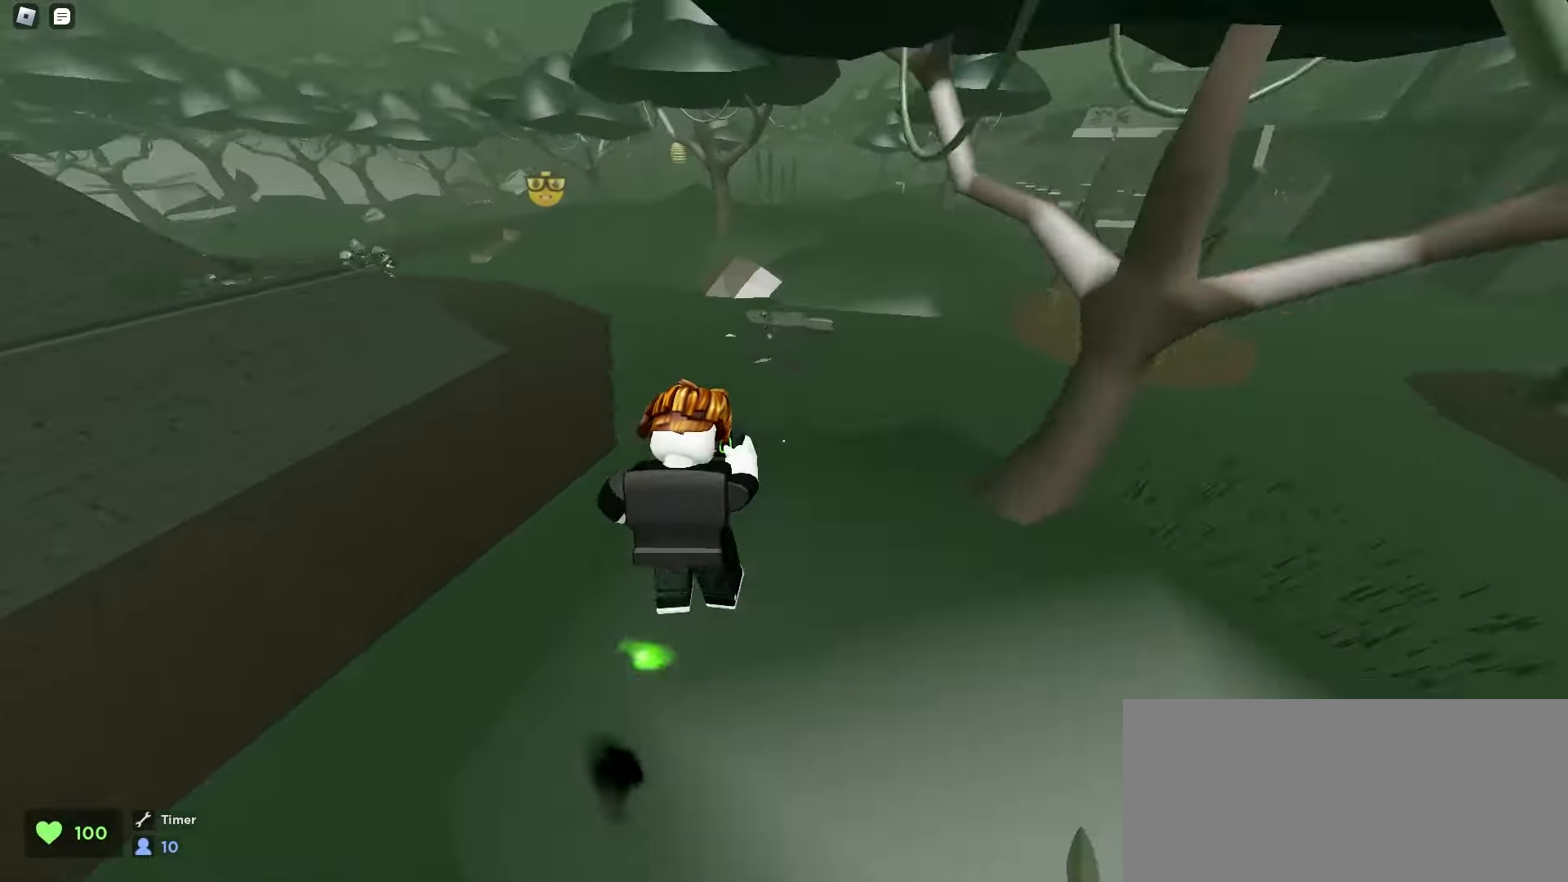
{"keys": ["w"], "mouse": [], "events": [[33, "space", "up"], [67, "space", "down"], [83, "space", "up"], [117, "space", "down"], [150, "space", "up"], [183, "space", "down"], [217, "space", "up"], [500, "a", "up"]]}
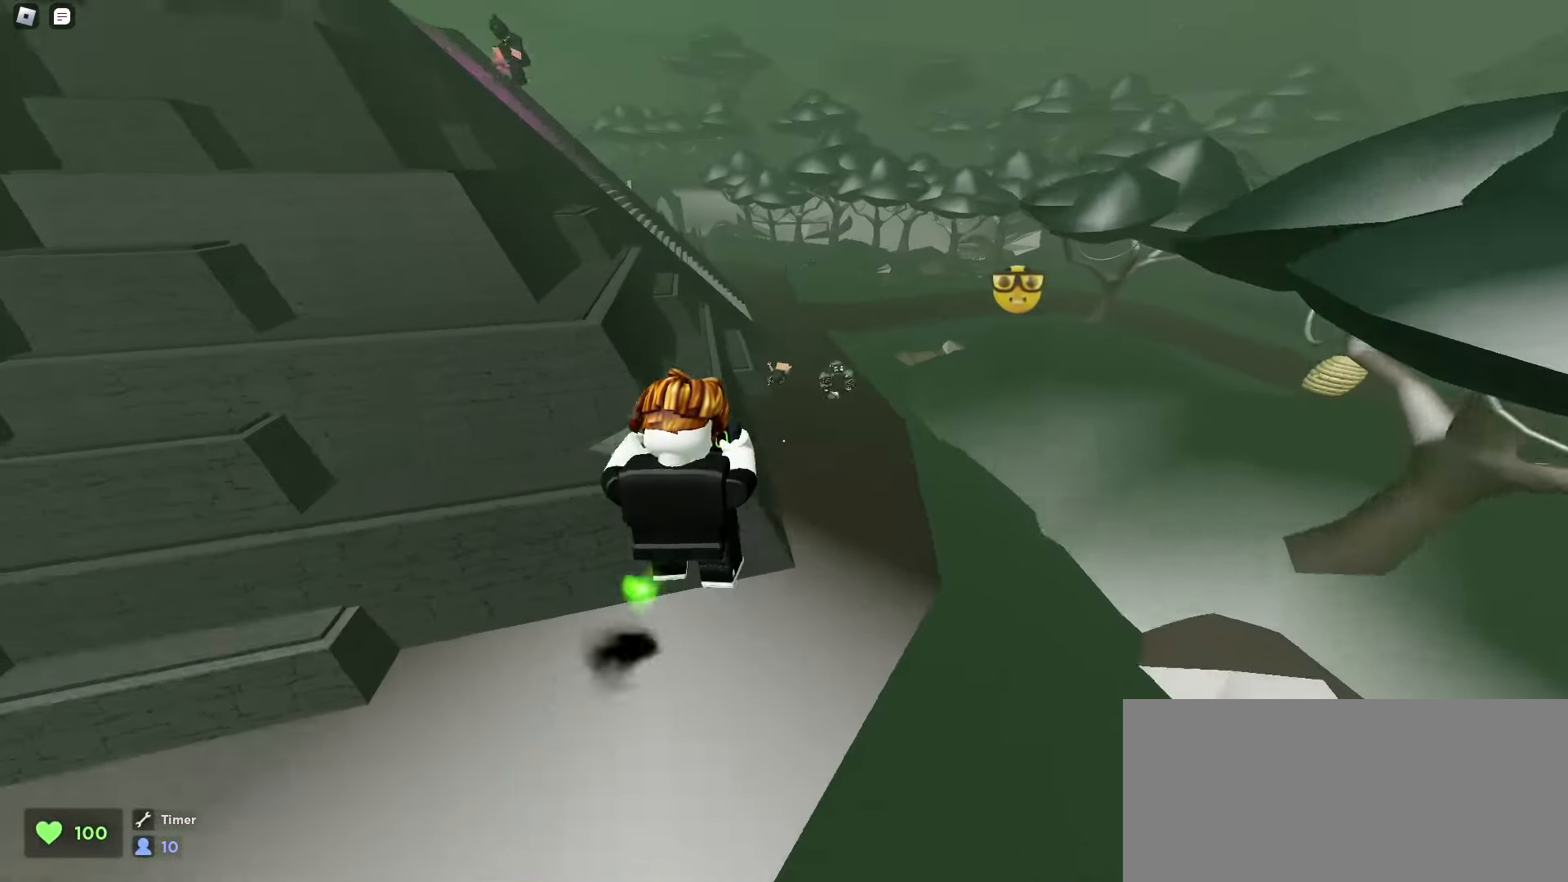
{"keys": ["d", "w"], "mouse": [], "events": [[50, "d", "down"]]}
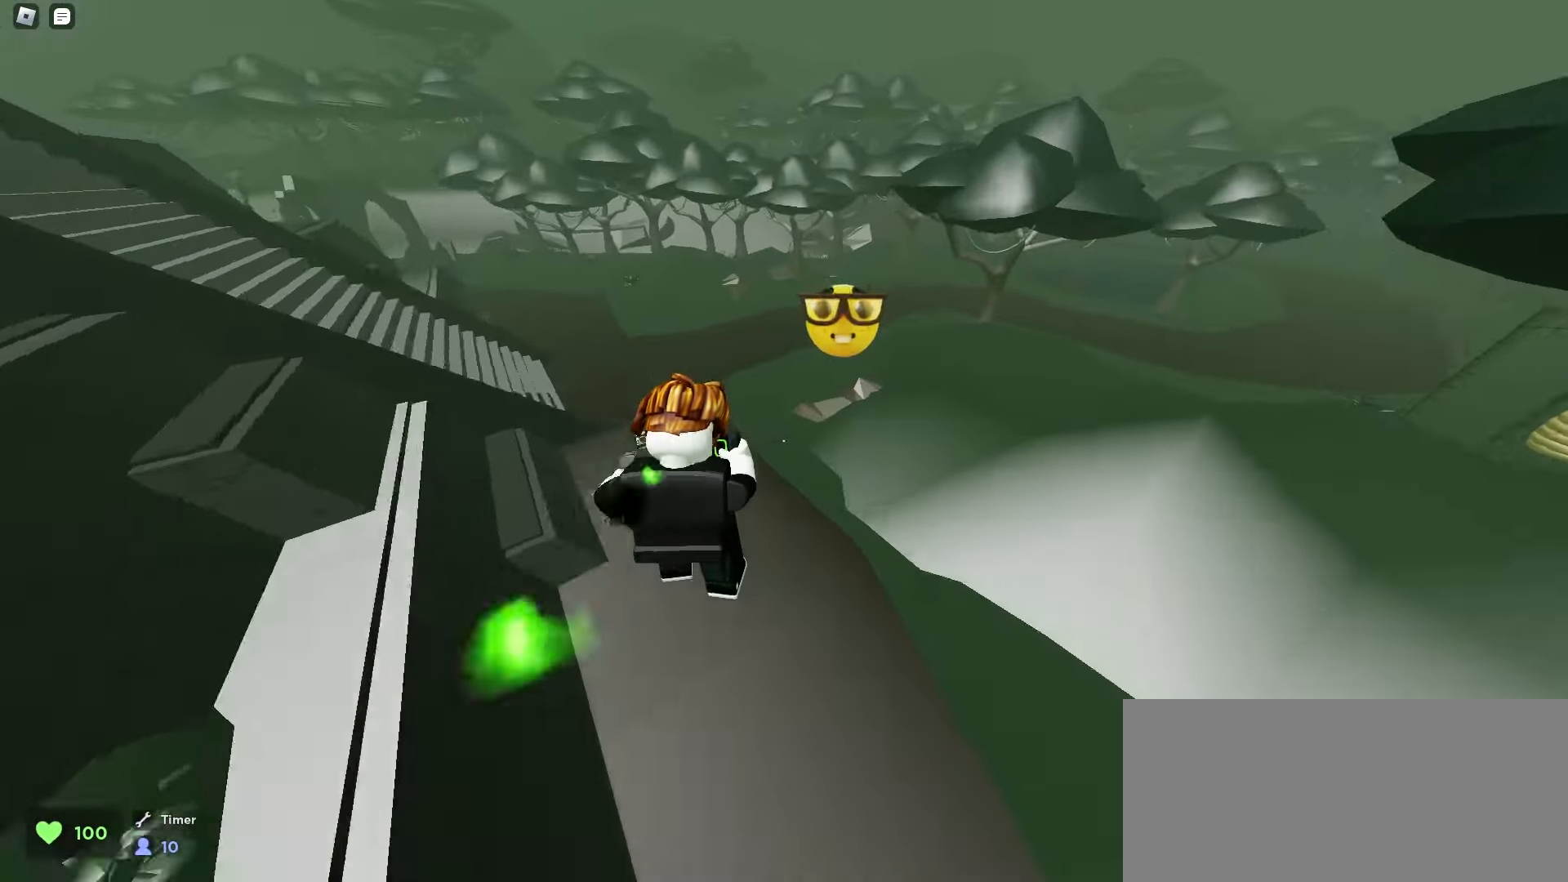
{"keys": ["d", "w"], "mouse": [], "events": [[283, "space", "down"], [317, "space", "up"], [350, "space", "down"], [383, "space", "up"], [417, "space", "down"], [450, "space", "up"], [467, "space", "down"], [500, "space", "up"]]}
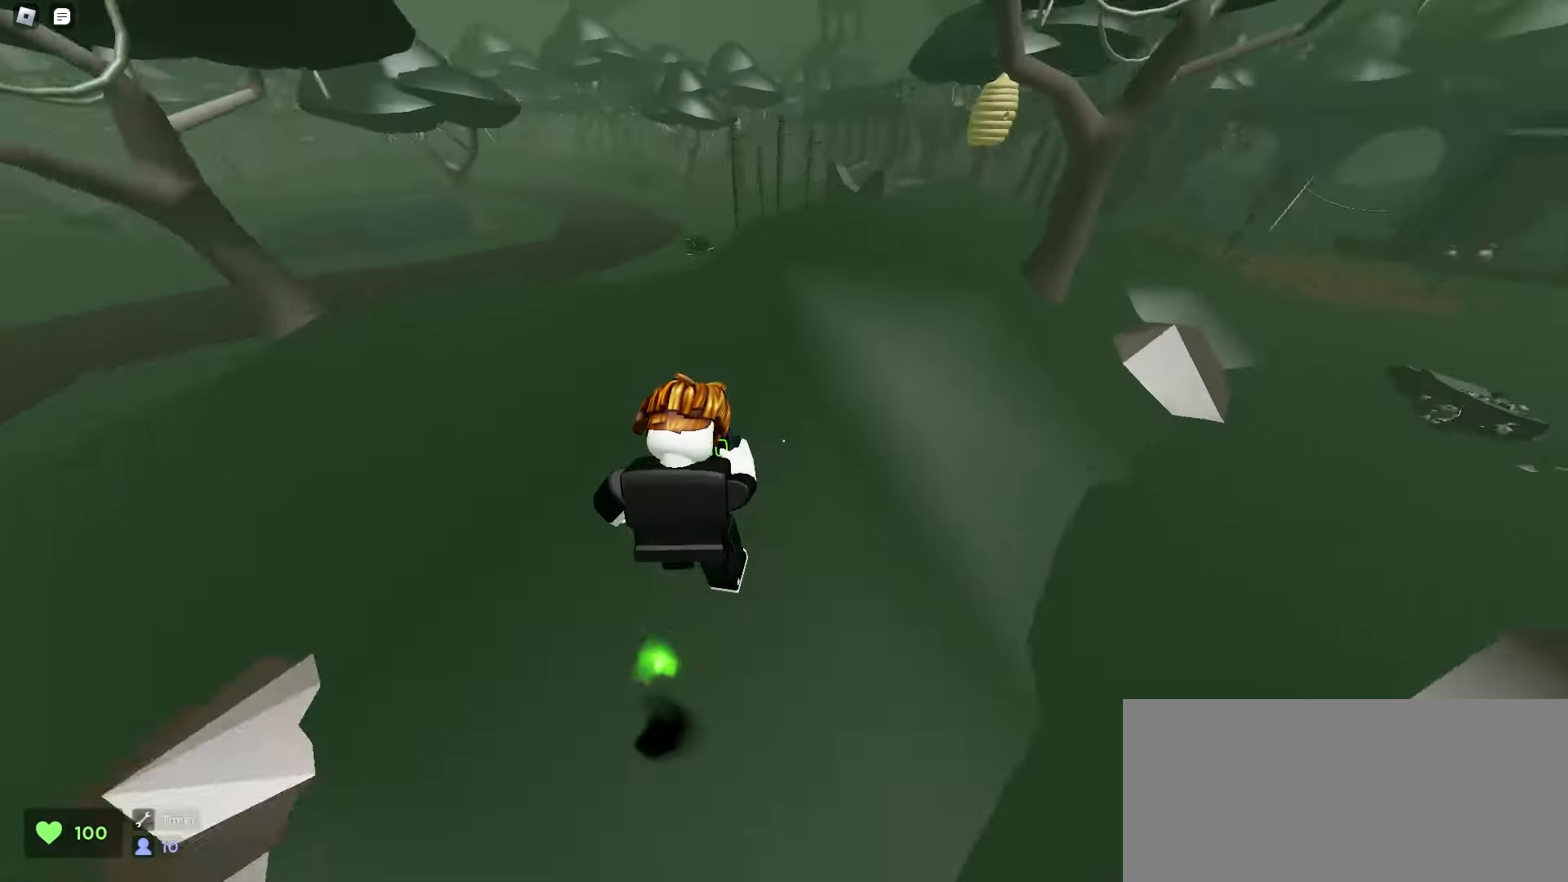
{"keys": ["d", "w"], "mouse": [], "events": [[33, "space", "down"], [67, "space", "up"], [100, "space", "down"], [133, "space", "up"], [167, "space", "down"], [200, "space", "up"], [217, "space", "down"], [250, "space", "up"], [283, "space", "down"], [317, "space", "up"], [350, "space", "down"], [383, "space", "up"]]}
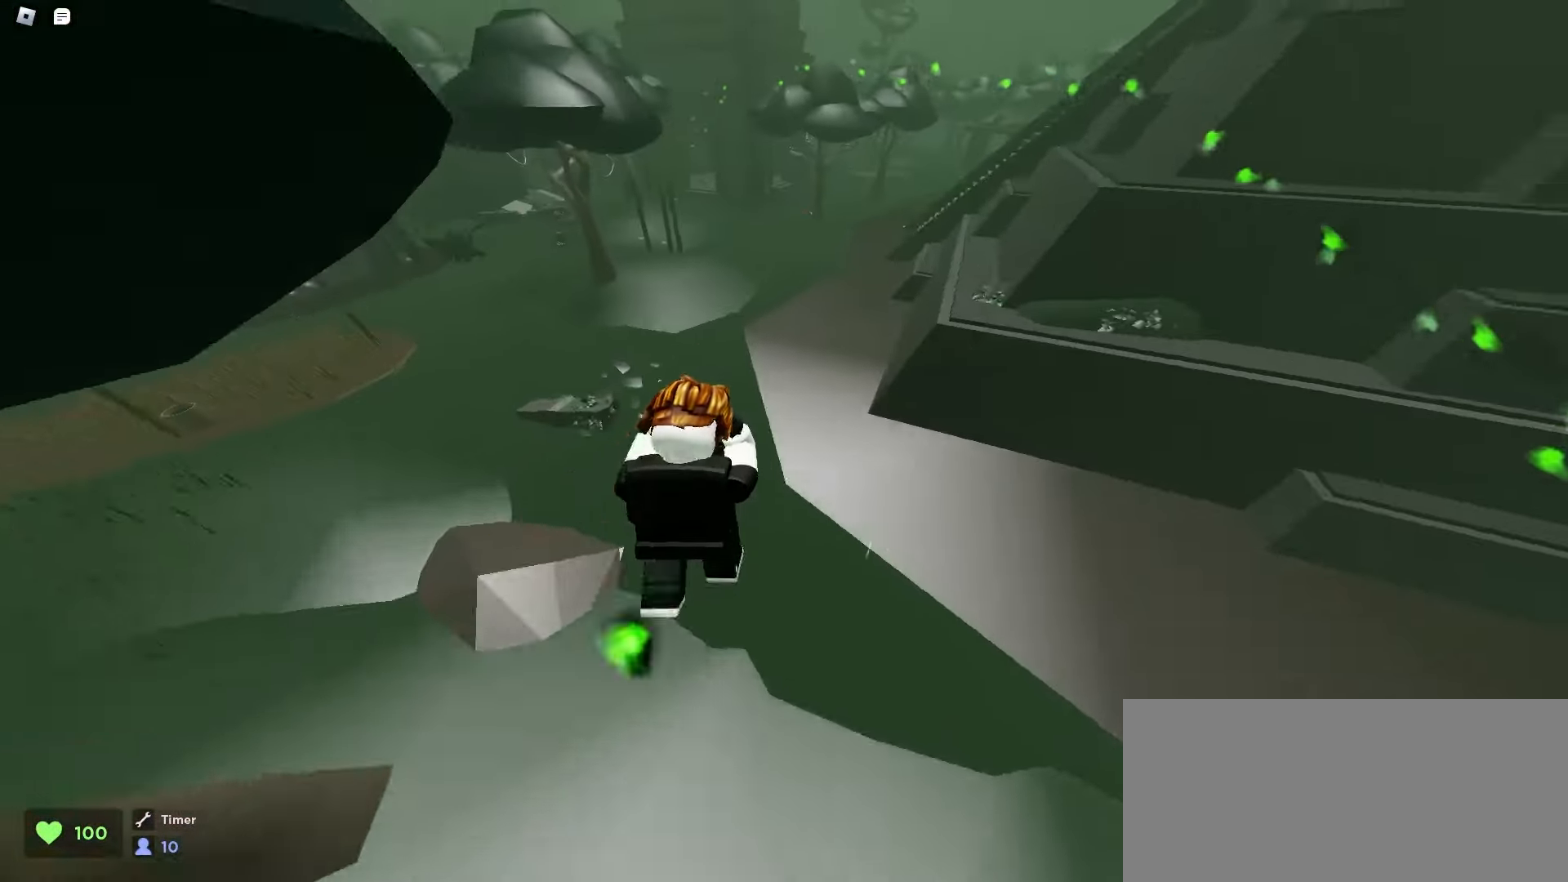
{"keys": ["a", "w"], "mouse": [], "events": [[33, "a", "down"], [33, "d", "up"]]}
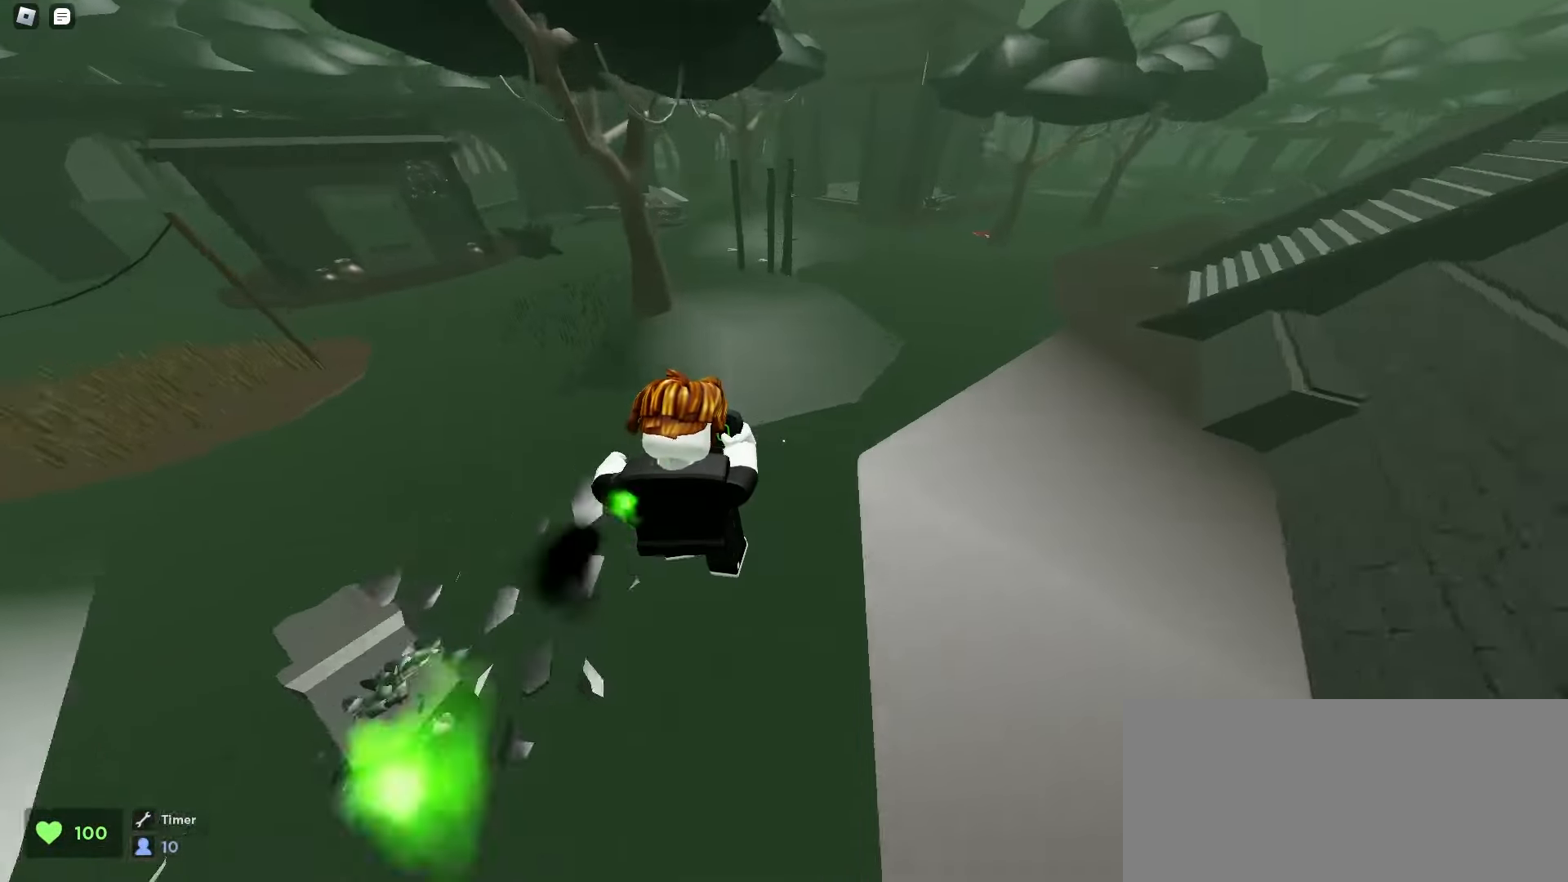
{"keys": ["d", "w"], "mouse": [], "events": [[150, "a", "up"], [167, "d", "down"], [267, "space", "down"], [300, "space", "up"], [333, "space", "down"], [367, "space", "up"], [383, "space", "down"], [417, "space", "up"], [450, "space", "down"], [483, "space", "up"]]}
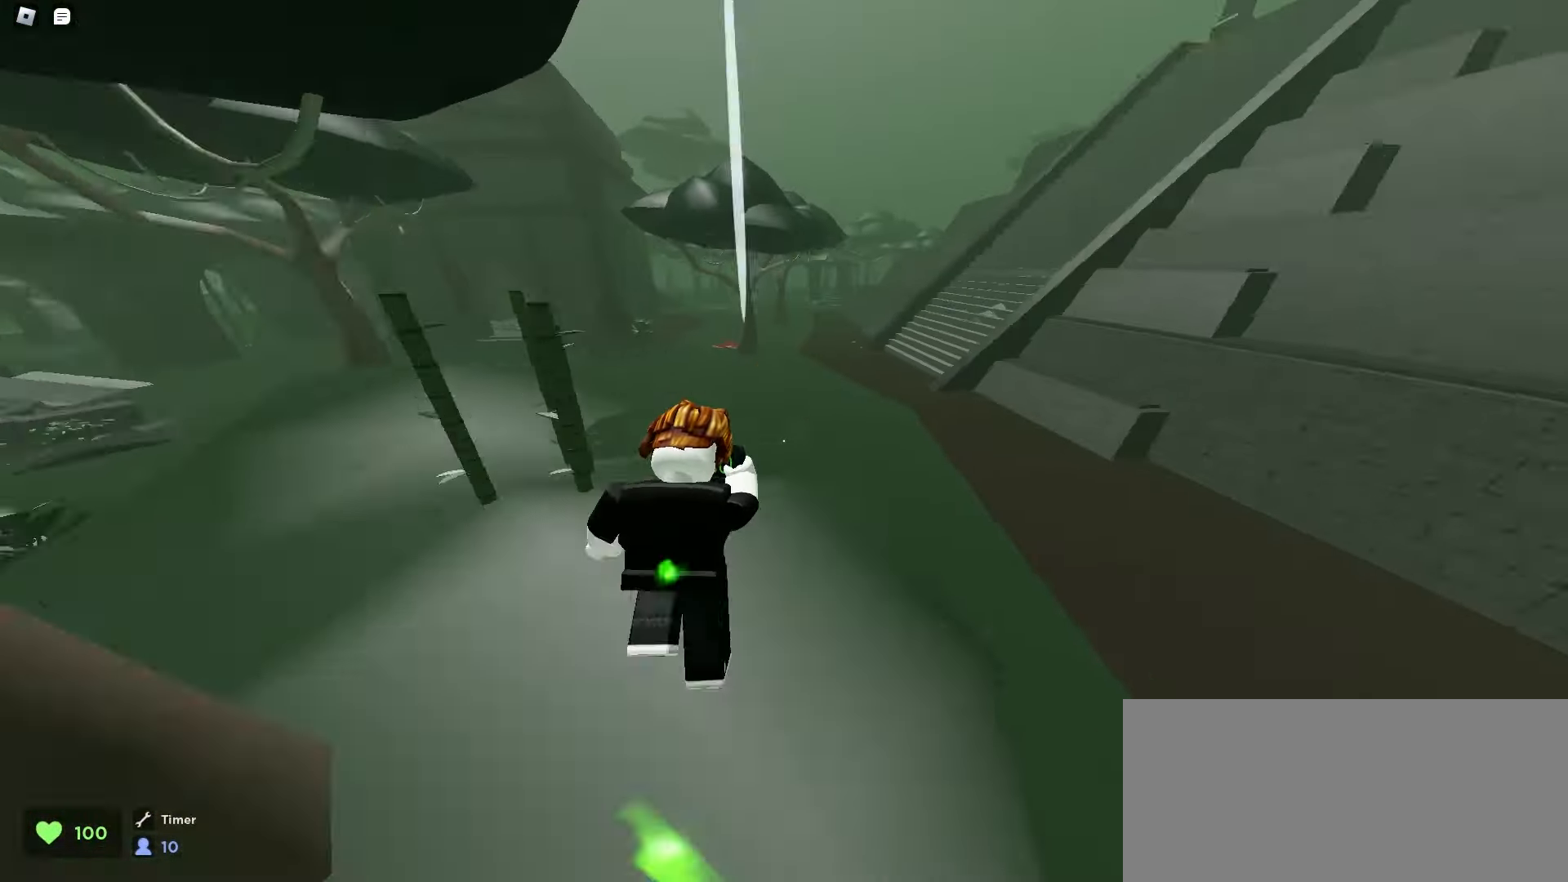
{"keys": ["d", "w"], "mouse": [], "events": [[17, "space", "down"], [50, "space", "up"], [83, "space", "down"], [100, "space", "up"], [133, "space", "down"], [167, "space", "up"], [333, "d", "up"], [417, "a", "down"], [417, "d", "down"], [500, "a", "up"]]}
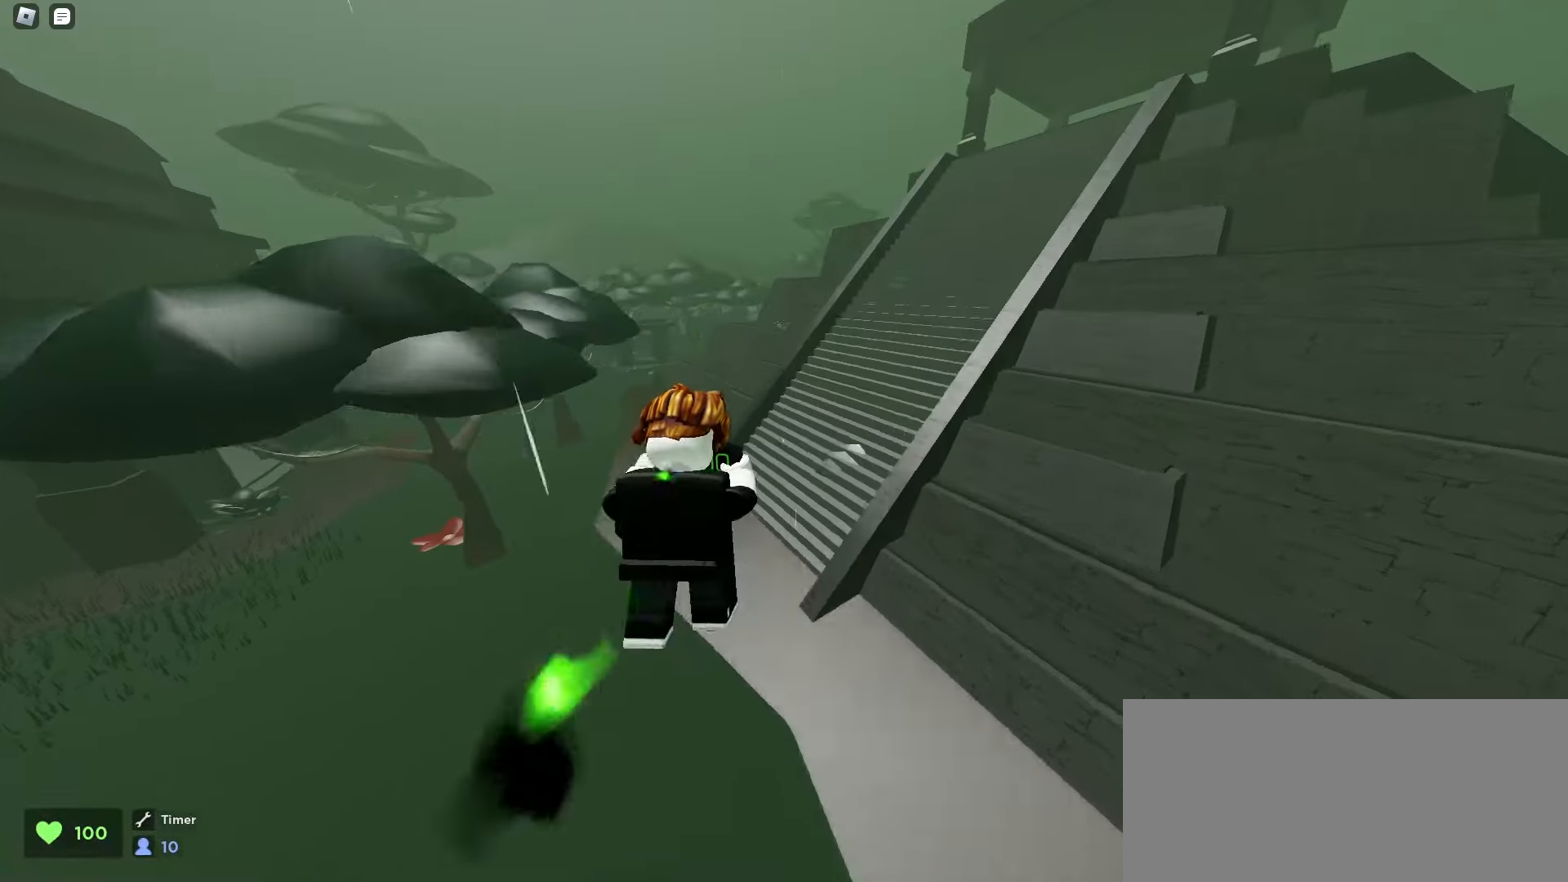
{"keys": ["d", "w"], "mouse": [], "events": []}
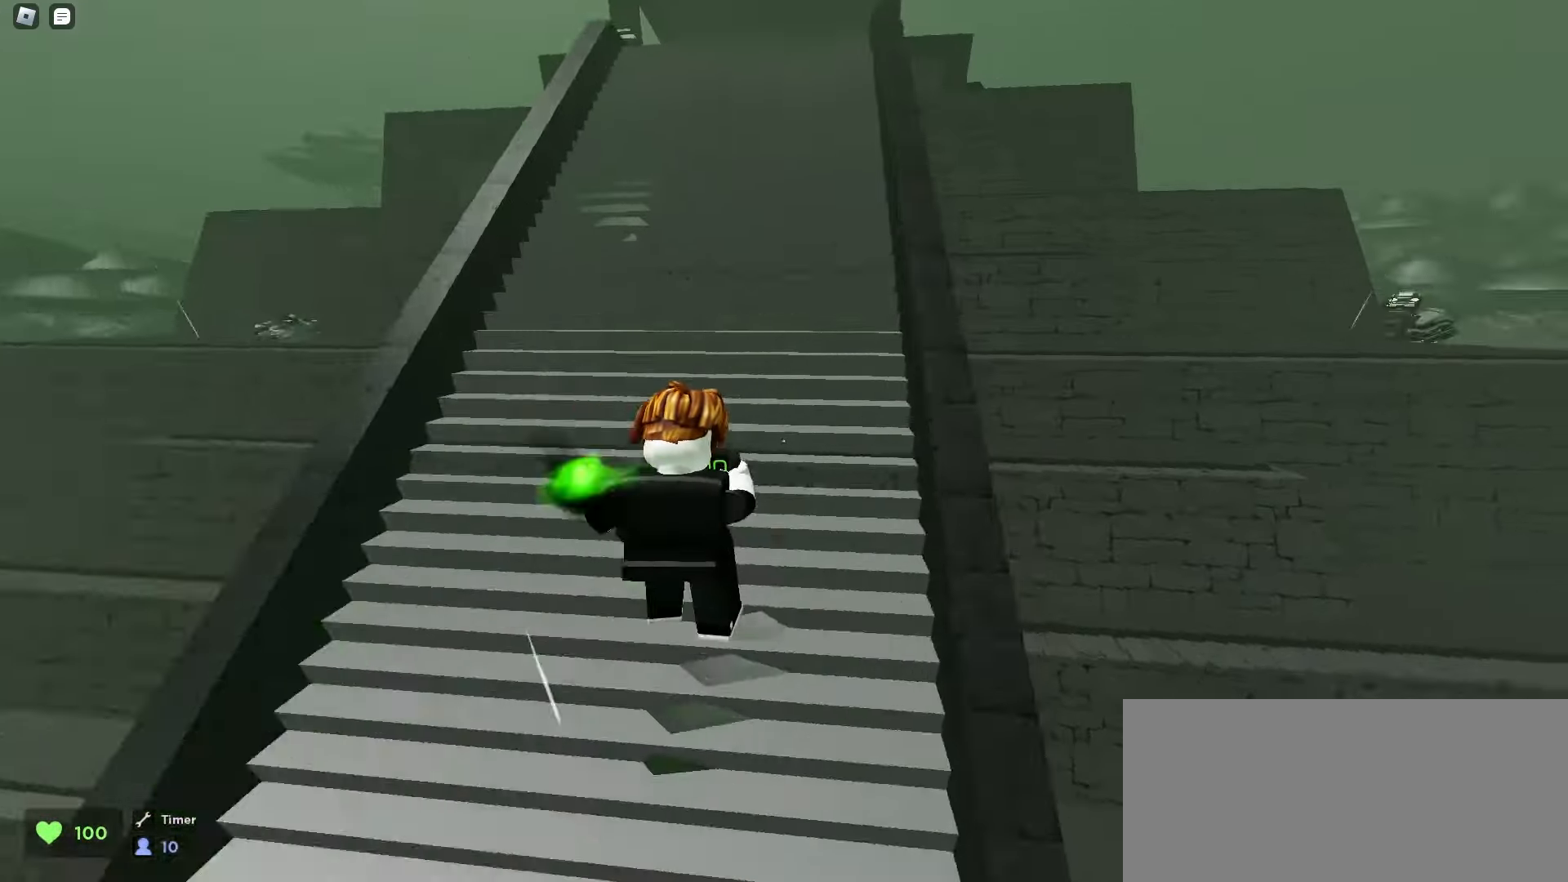
{"keys": ["a", "w"], "mouse": [], "events": [[83, "space", "down"], [117, "a", "down"], [117, "d", "up"], [117, "space", "up"], [150, "space", "down"], [167, "space", "up"], [200, "space", "down"], [233, "space", "up"], [267, "space", "down"], [300, "space", "up"], [333, "a", "up"], [333, "space", "down"], [350, "d", "down"], [367, "space", "up"], [383, "space", "down"], [417, "space", "up"], [450, "d", "up"], [450, "space", "down"], [467, "a", "down"], [483, "space", "up"]]}
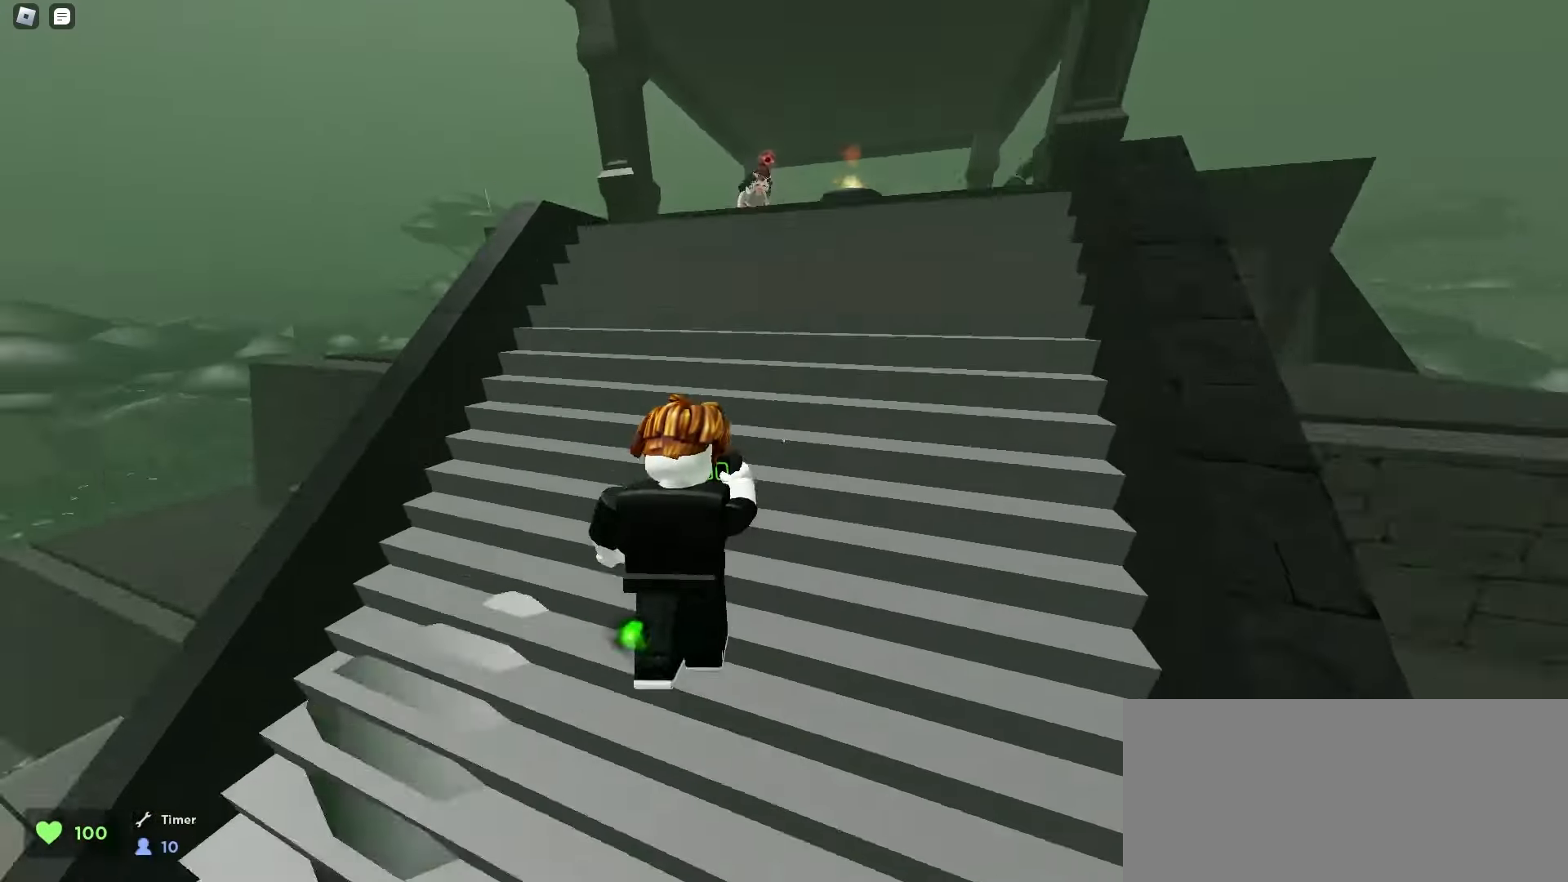
{"keys": ["d", "w"], "mouse": [], "events": [[17, "space", "down"], [50, "a", "up"], [50, "d", "down"], [50, "space", "up"], [83, "space", "down"], [100, "space", "up"], [133, "space", "down"], [167, "space", "up"], [200, "space", "down"], [233, "space", "up"], [267, "space", "down"], [300, "space", "up"], [333, "space", "down"], [350, "space", "up"], [383, "space", "down"], [417, "space", "up"], [450, "space", "down"], [483, "space", "up"]]}
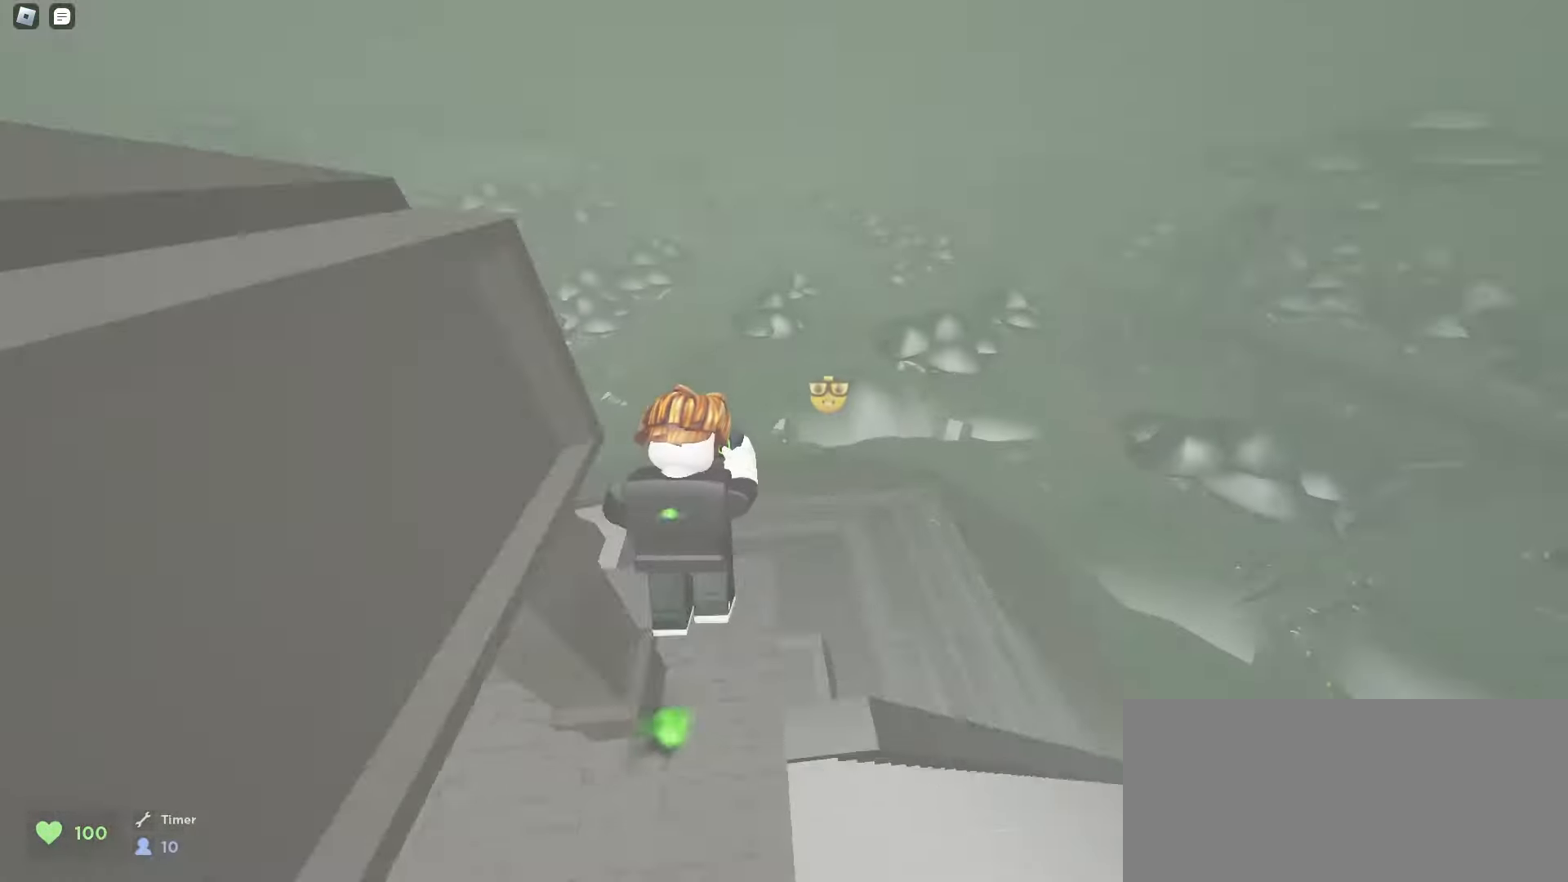
{"keys": ["d", "w"], "mouse": [], "events": [[17, "space", "down"], [50, "space", "up"], [67, "d", "up"], [83, "a", "down"], [367, "a", "up"], [367, "d", "down"]]}